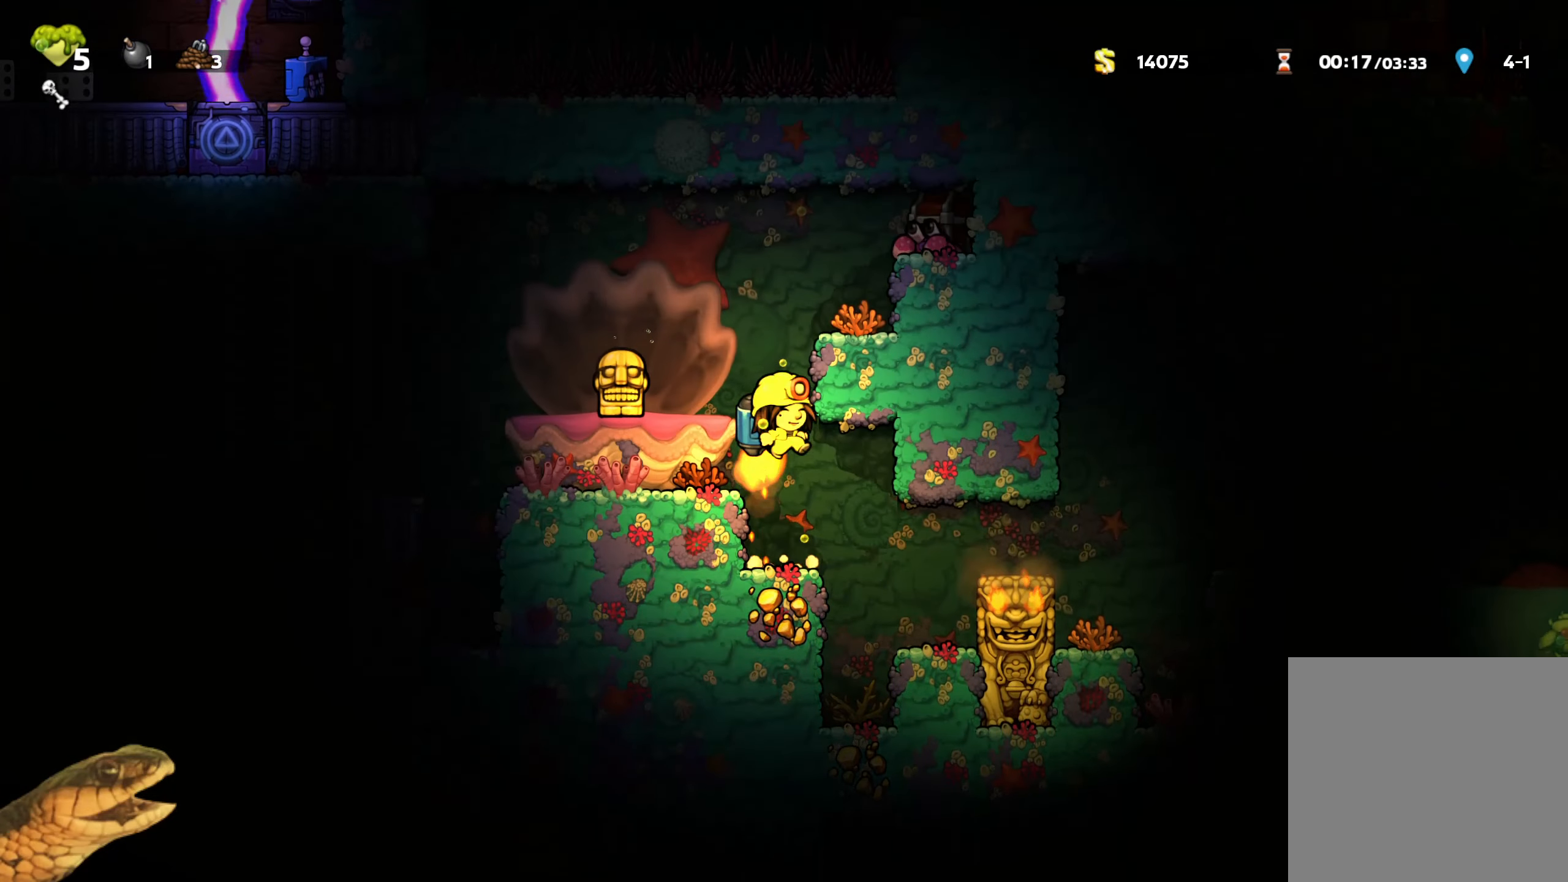
Gameplay with a controller (Xbox layout); each line is a JSON object with the inputs held at the frame after it. "events" lists button and stick changes between this image and that frame as [ms after this image, input, new state], when the widget could be followed in between. Not read: left_stick right_stick.
{"buttons": ["R2"], "events": [[283, "X", "down"], [316, "DPAD_RIGHT", "down"], [450, "A", "up"], [450, "DPAD_RIGHT", "up"], [450, "X", "up"]]}
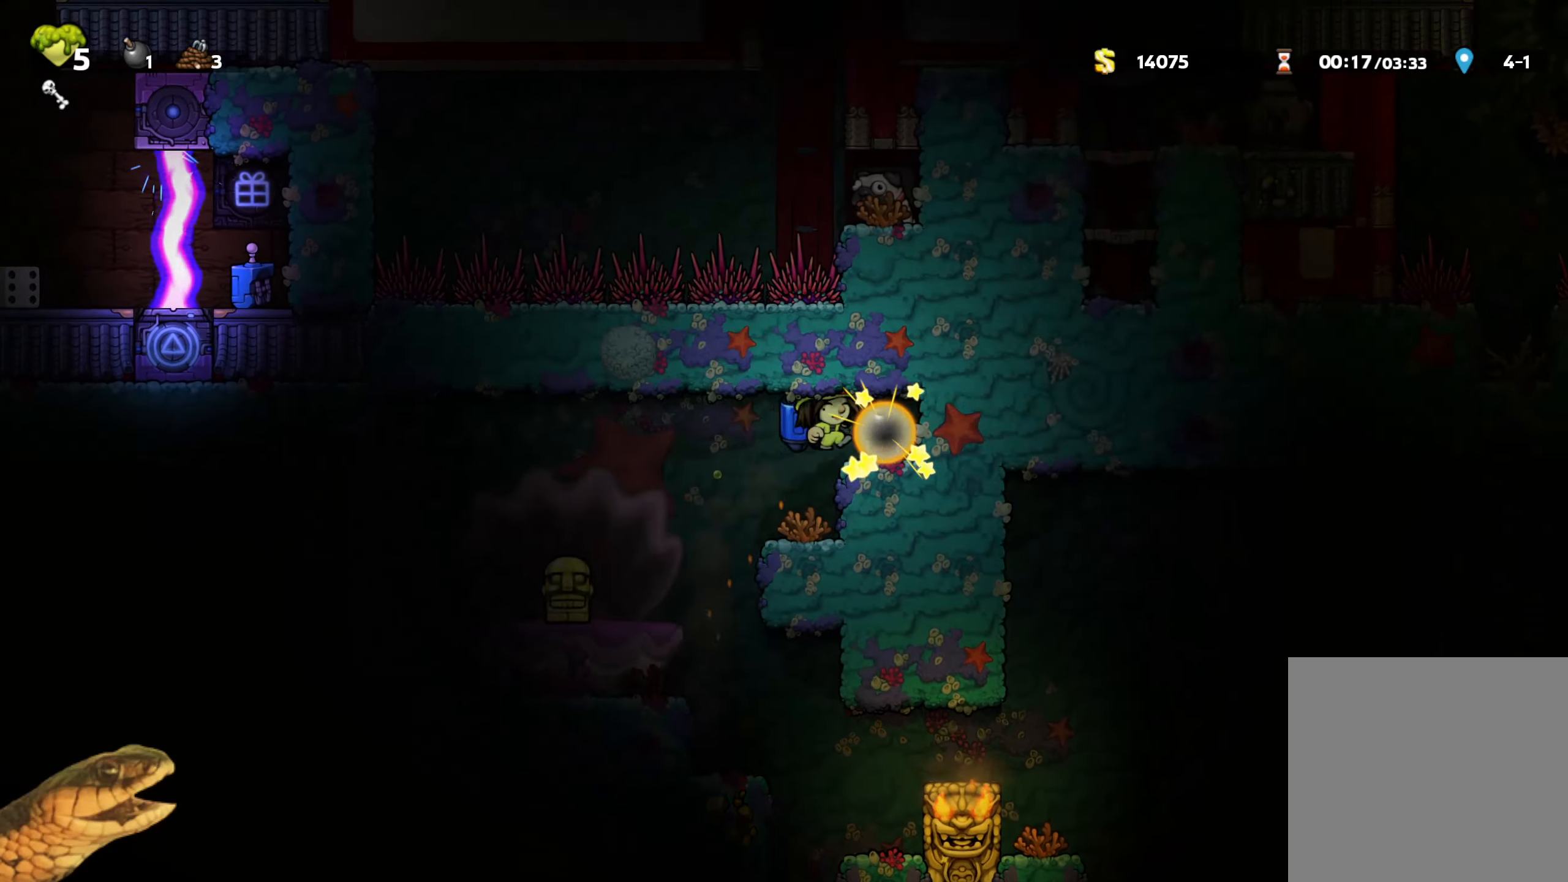
{"buttons": ["R2"], "events": []}
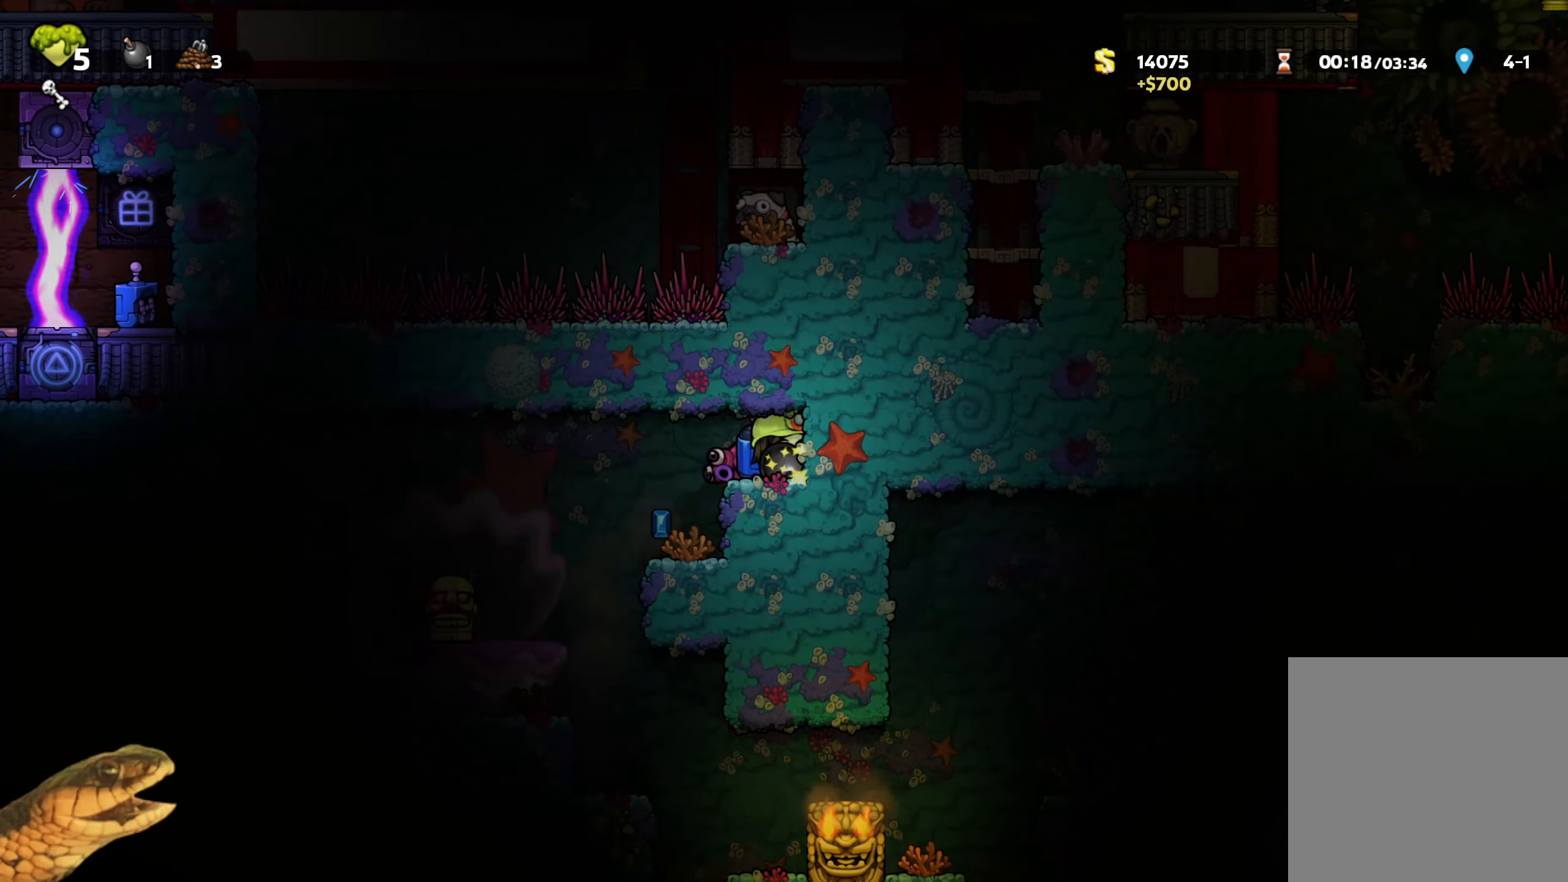
{"buttons": ["R2"], "events": []}
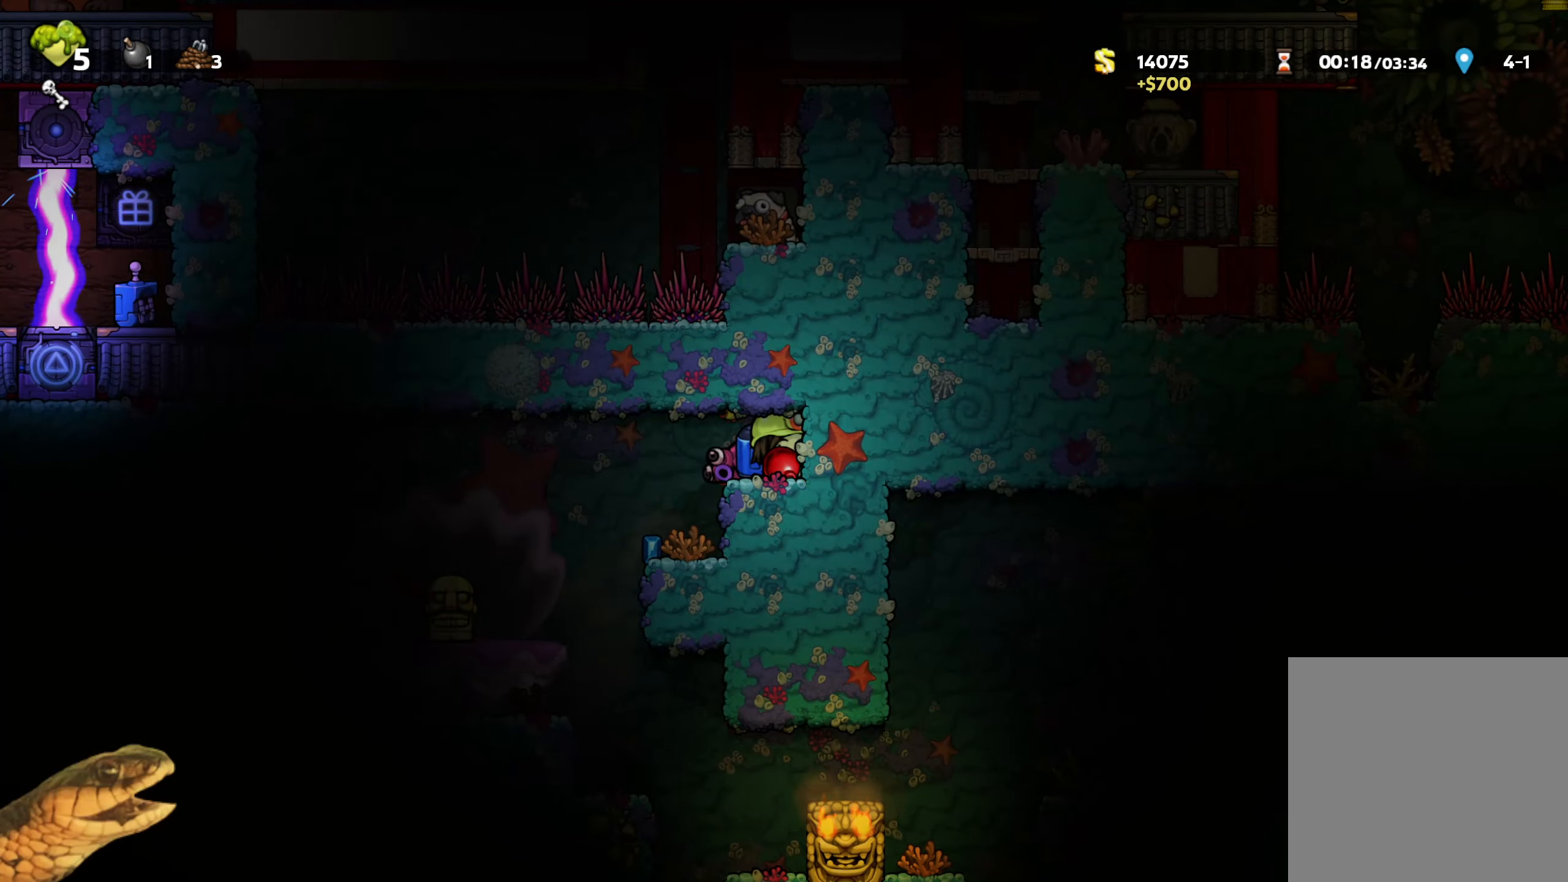
{"buttons": ["R2"], "events": [[33, "DPAD_LEFT", "down"], [200, "DPAD_LEFT", "up"], [416, "DPAD_RIGHT", "down"], [466, "DPAD_RIGHT", "up"]]}
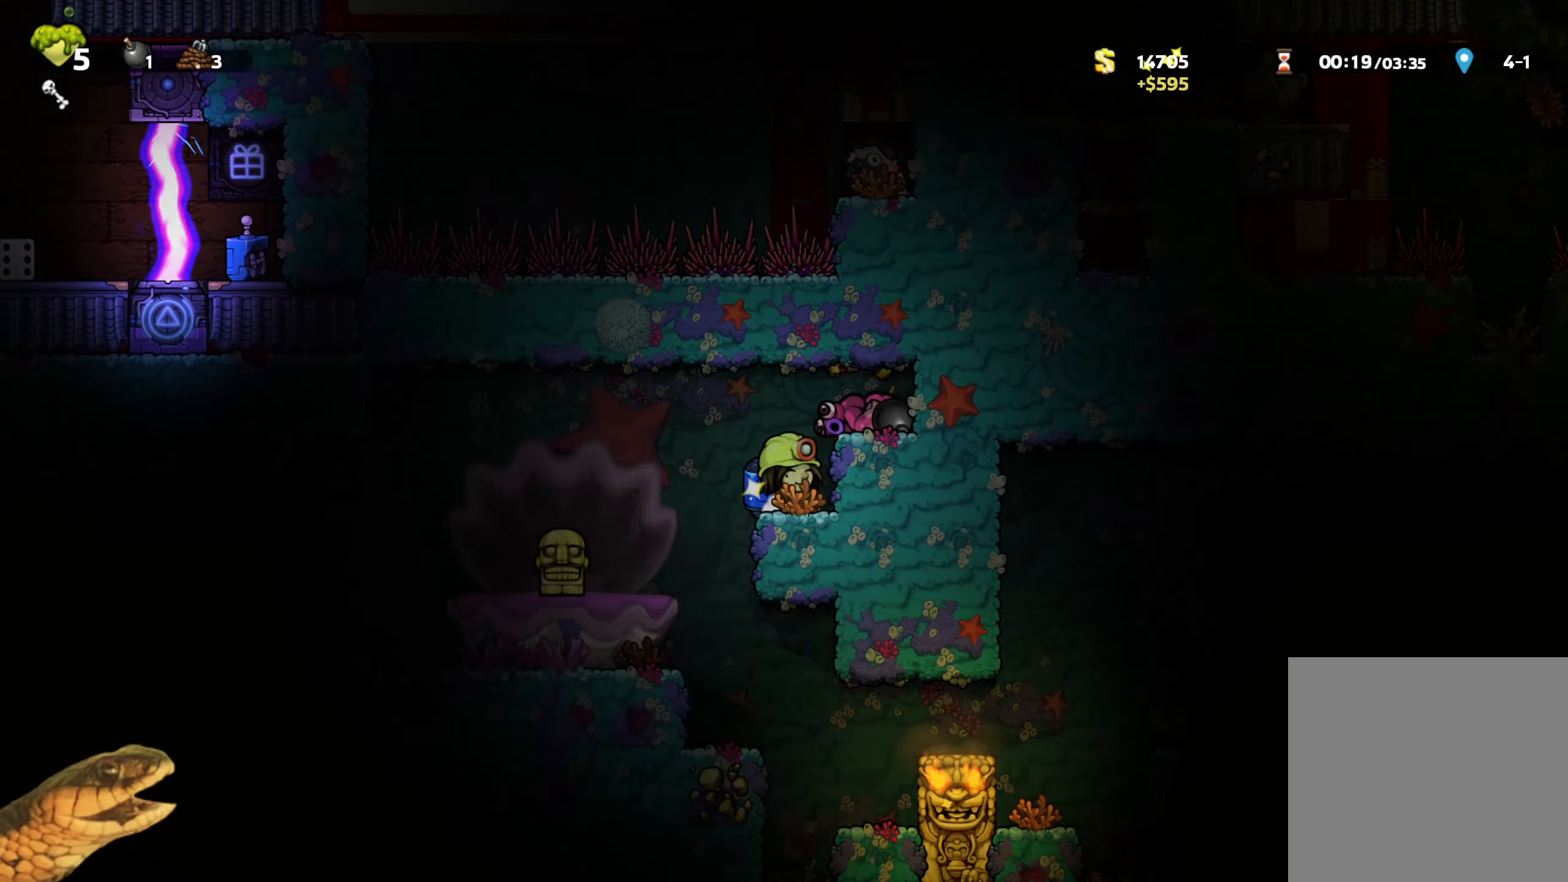
{"buttons": ["R2", "DPAD_LEFT"], "events": [[100, "A", "down"], [233, "A", "up"], [383, "DPAD_LEFT", "down"]]}
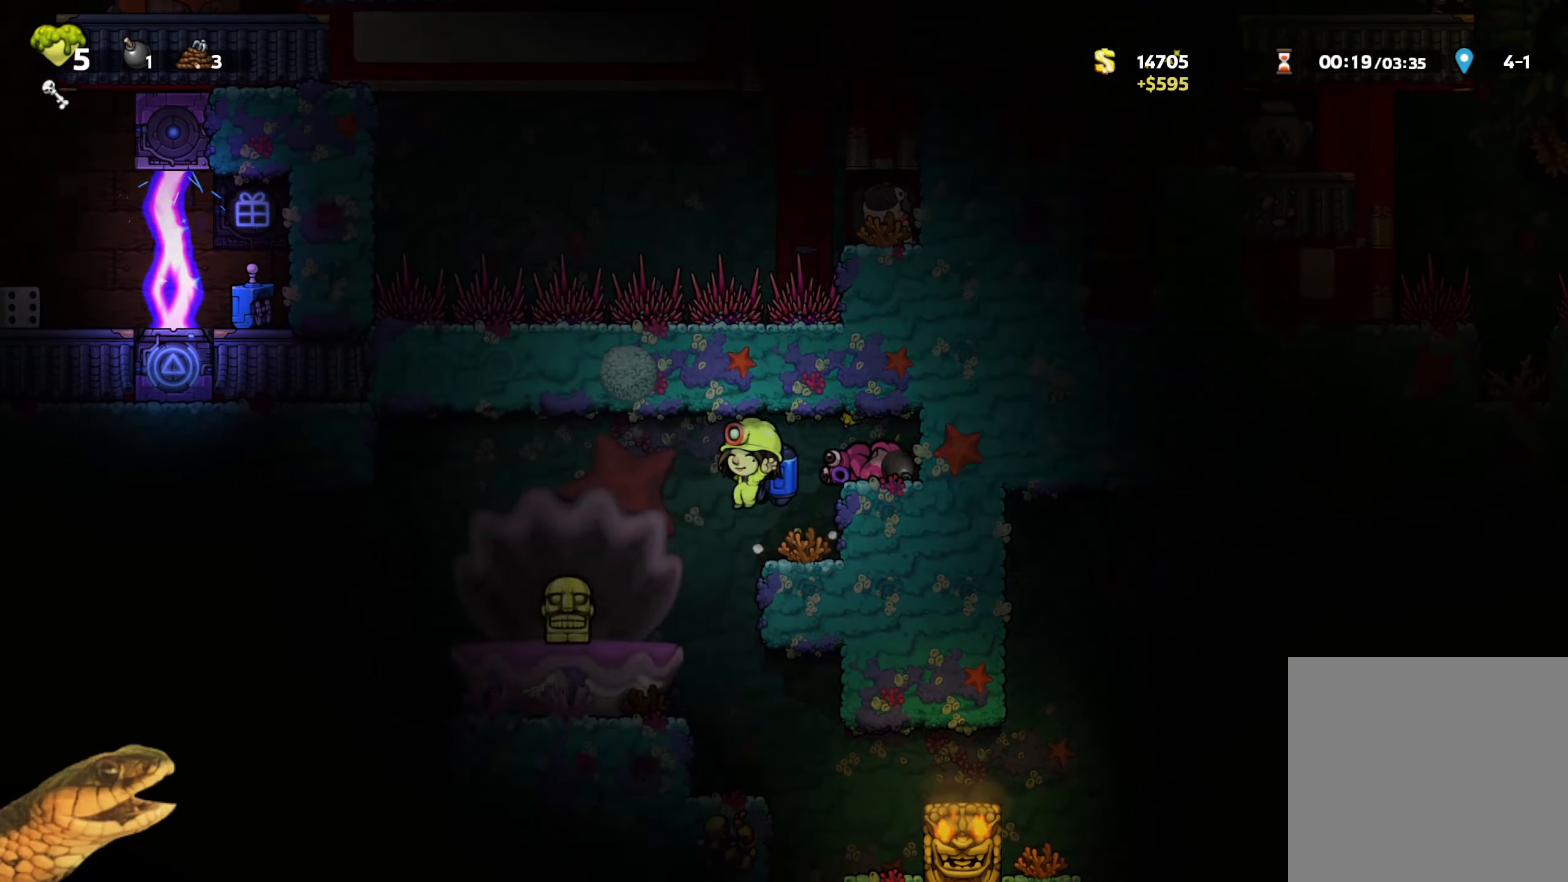
{"buttons": ["R2", "DPAD_LEFT"], "events": [[16, "A", "down"], [116, "A", "up"], [200, "A", "down"], [416, "A", "up"]]}
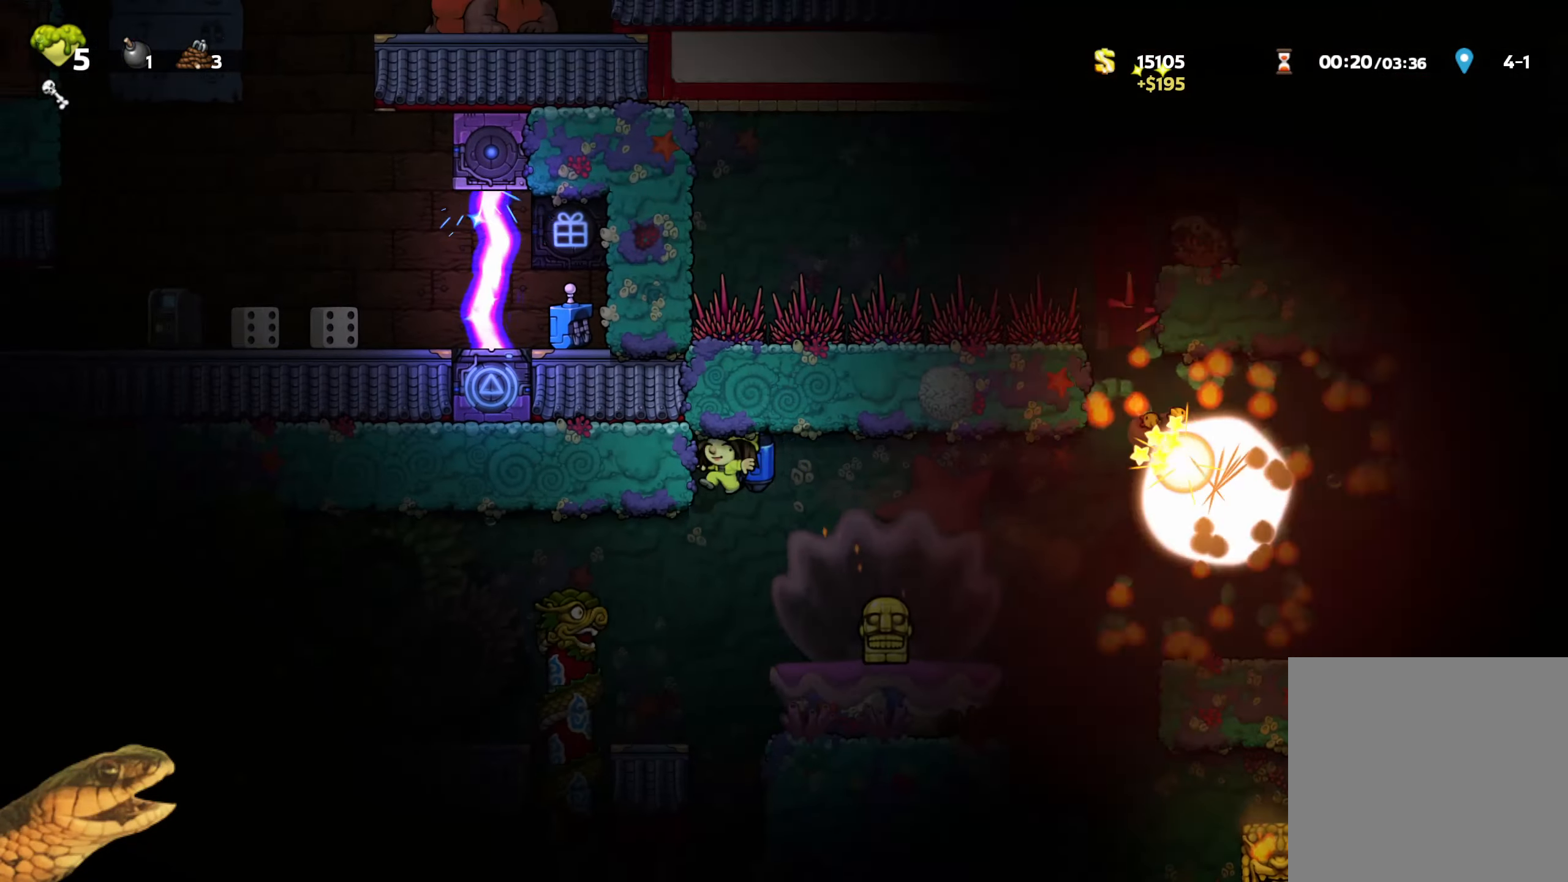
{"buttons": ["A", "R2"], "events": [[133, "A", "down"], [166, "X", "down"], [300, "X", "up"], [316, "A", "up"], [350, "DPAD_LEFT", "up"], [500, "A", "down"]]}
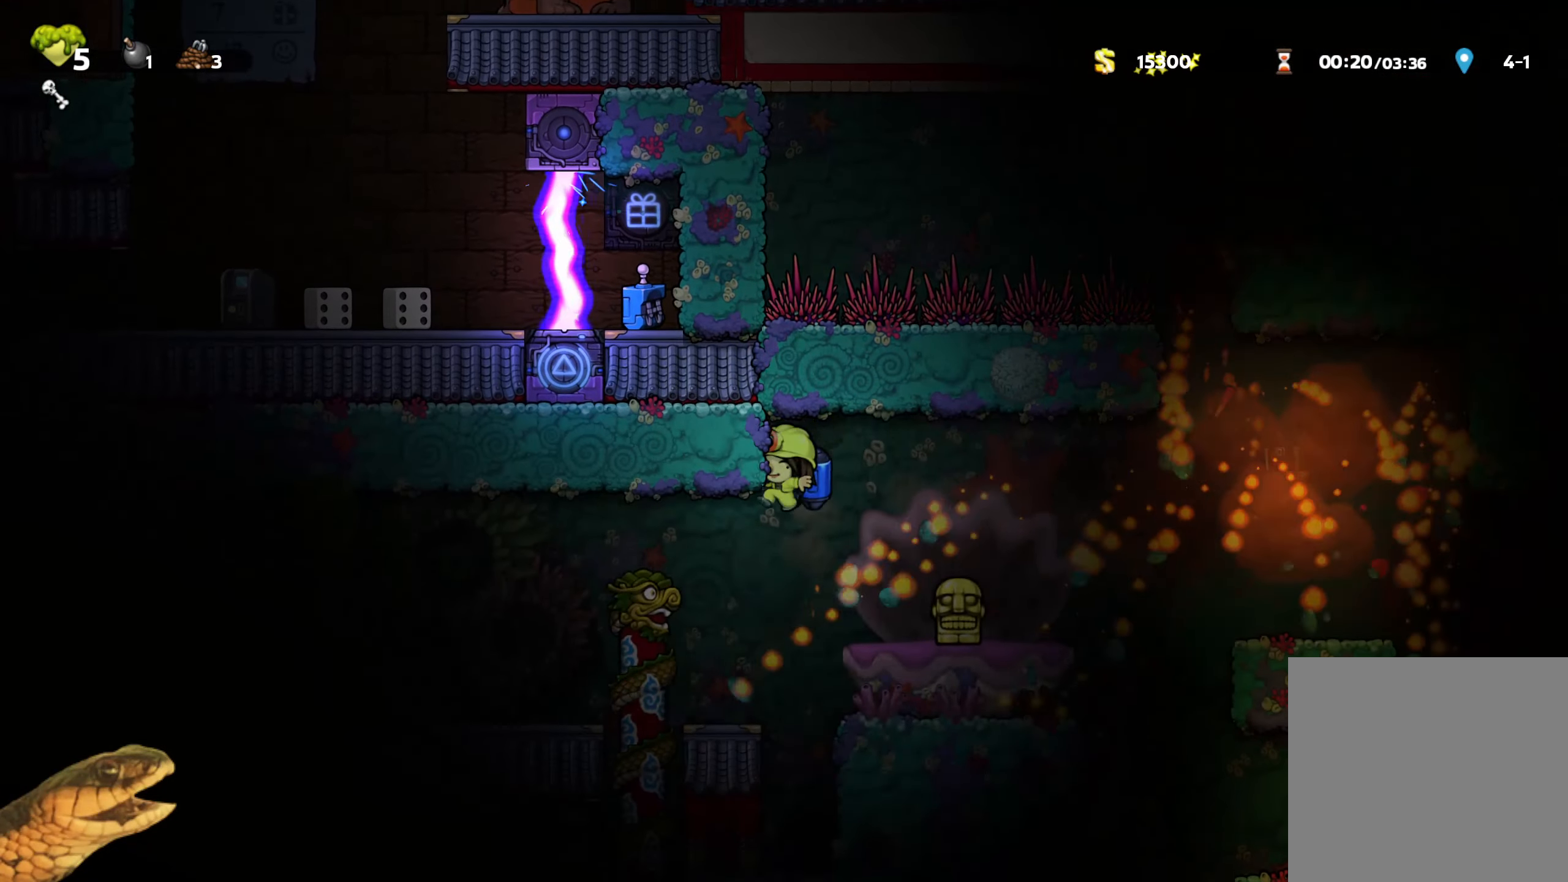
{"buttons": ["A", "R2", "DPAD_RIGHT"], "events": [[133, "A", "up"], [167, "DPAD_RIGHT", "down"], [217, "A", "down"], [333, "A", "up"], [417, "A", "down"]]}
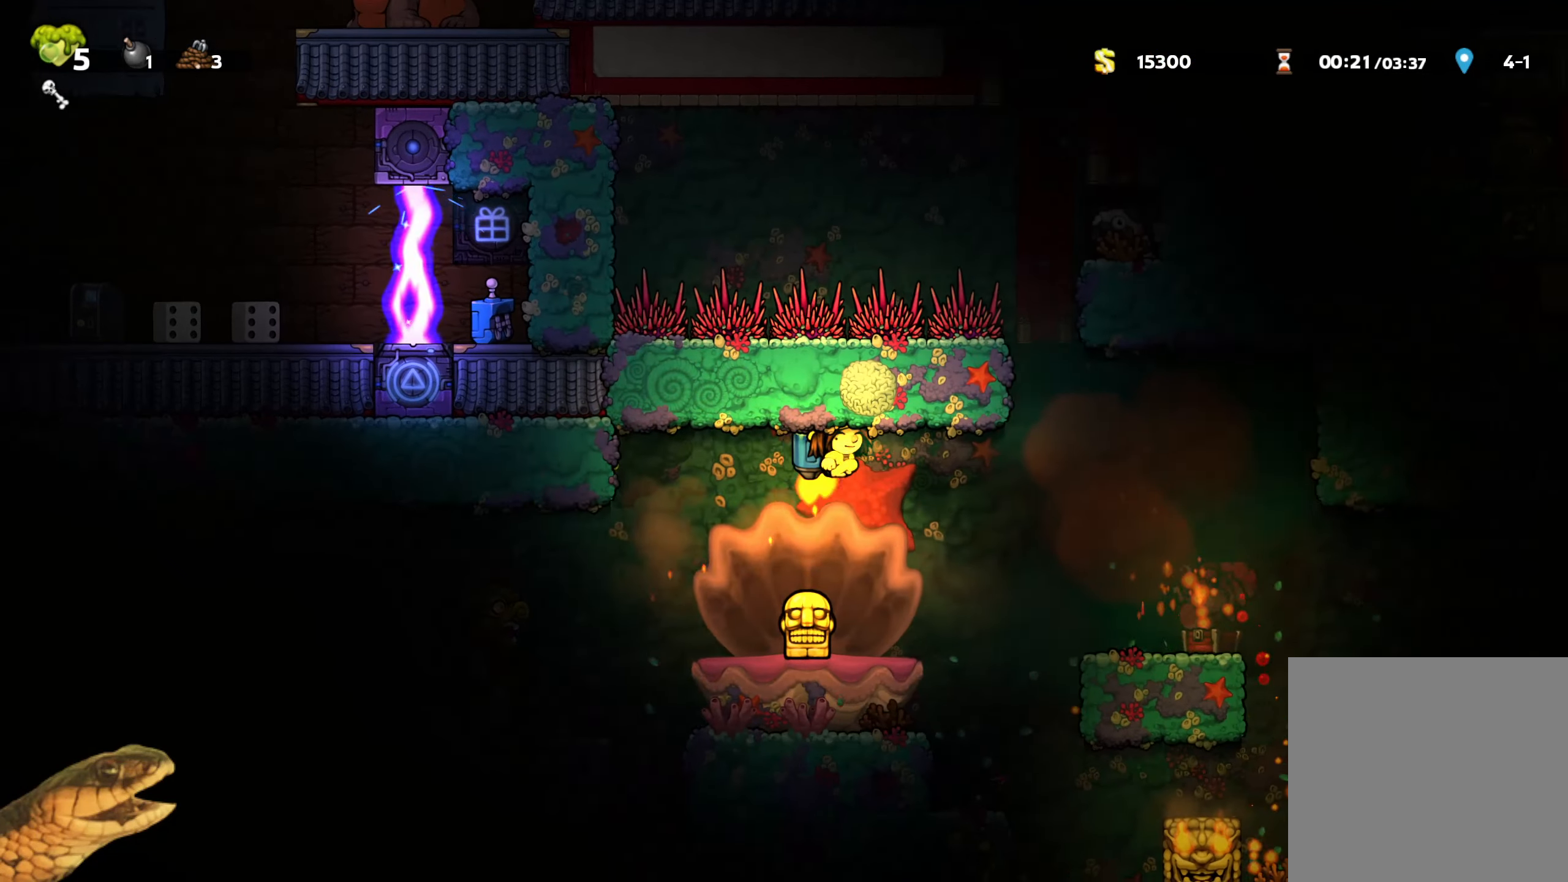
{"buttons": ["A", "R2"], "events": [[50, "A", "up"], [150, "A", "down"], [250, "DPAD_RIGHT", "up"], [350, "DPAD_LEFT", "down"], [433, "DPAD_LEFT", "up"]]}
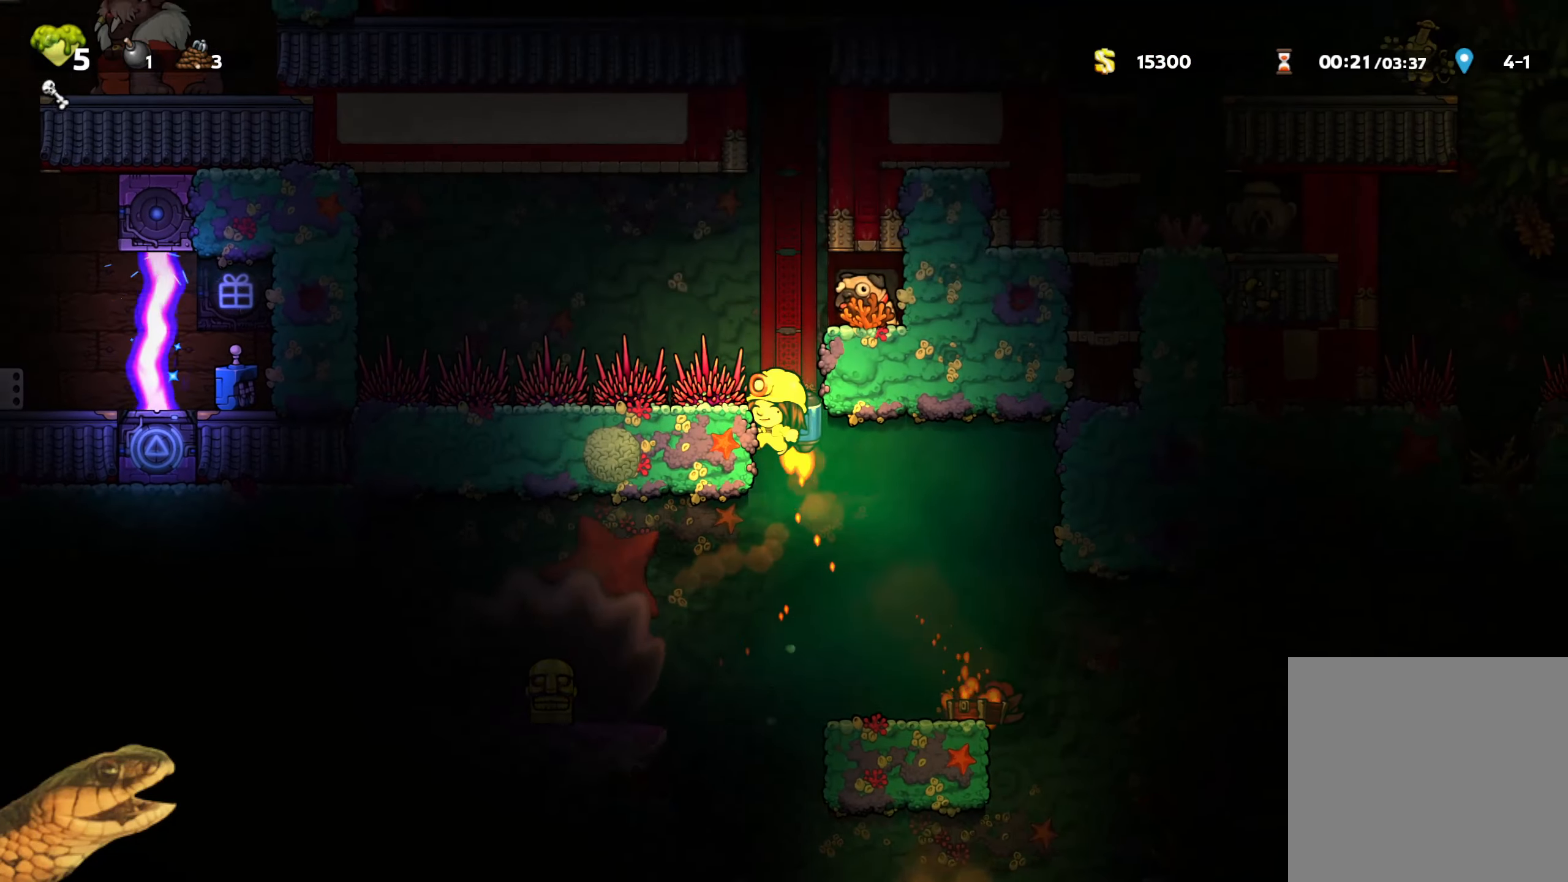
{"buttons": ["R2", "DPAD_DOWN"], "events": [[183, "DPAD_RIGHT", "down"], [250, "A", "up"], [450, "DPAD_RIGHT", "up"], [467, "DPAD_DOWN", "down"]]}
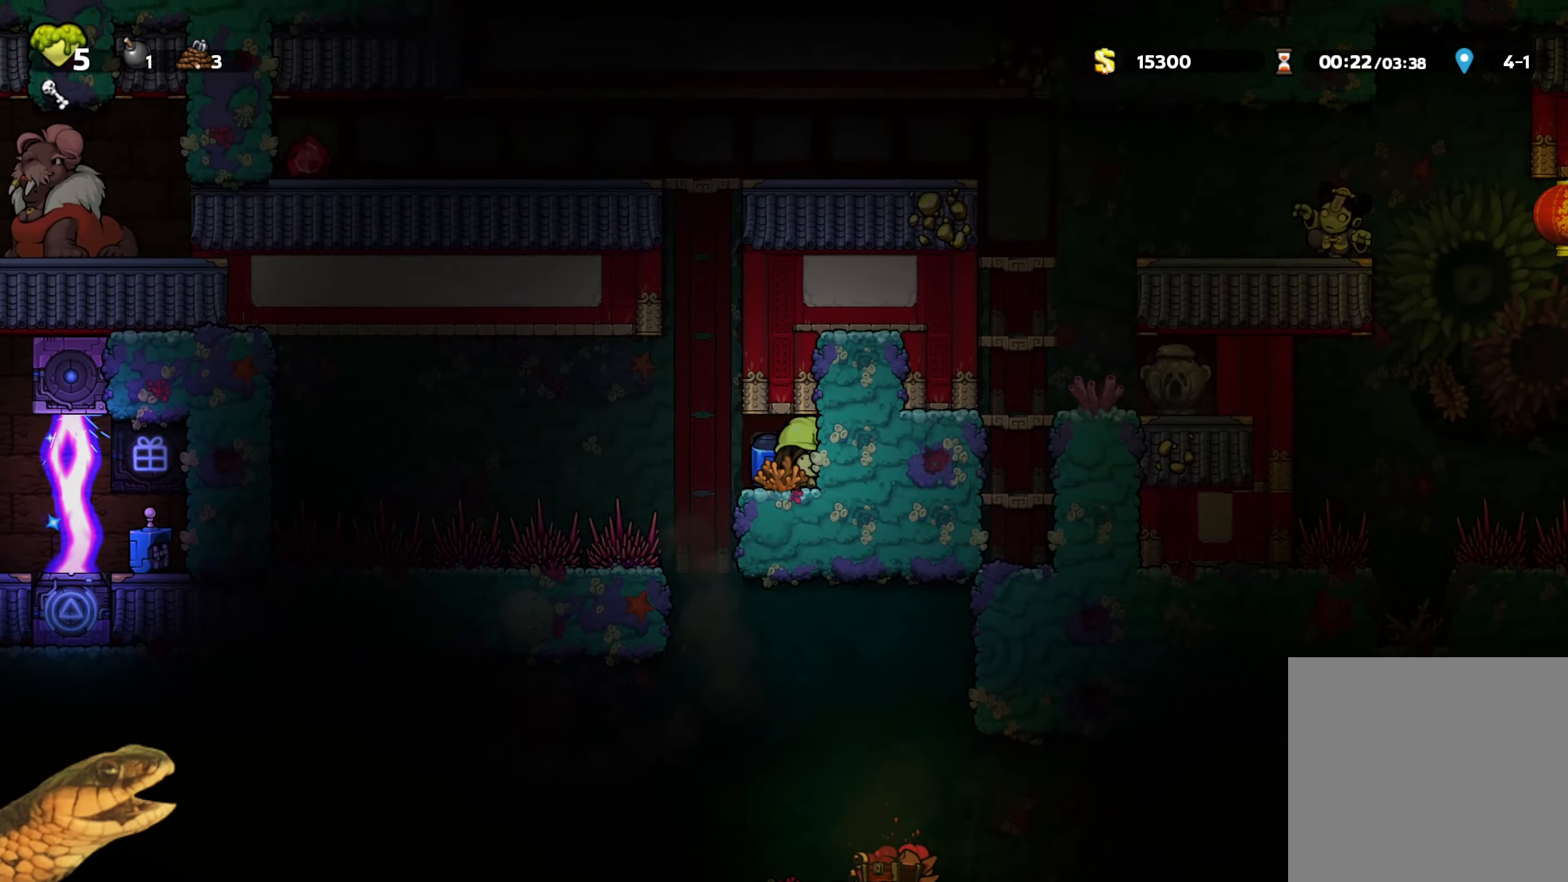
{"buttons": ["R2"], "events": [[117, "X", "down"], [200, "DPAD_DOWN", "up"], [200, "DPAD_LEFT", "down"], [233, "X", "up"], [333, "DPAD_LEFT", "up"]]}
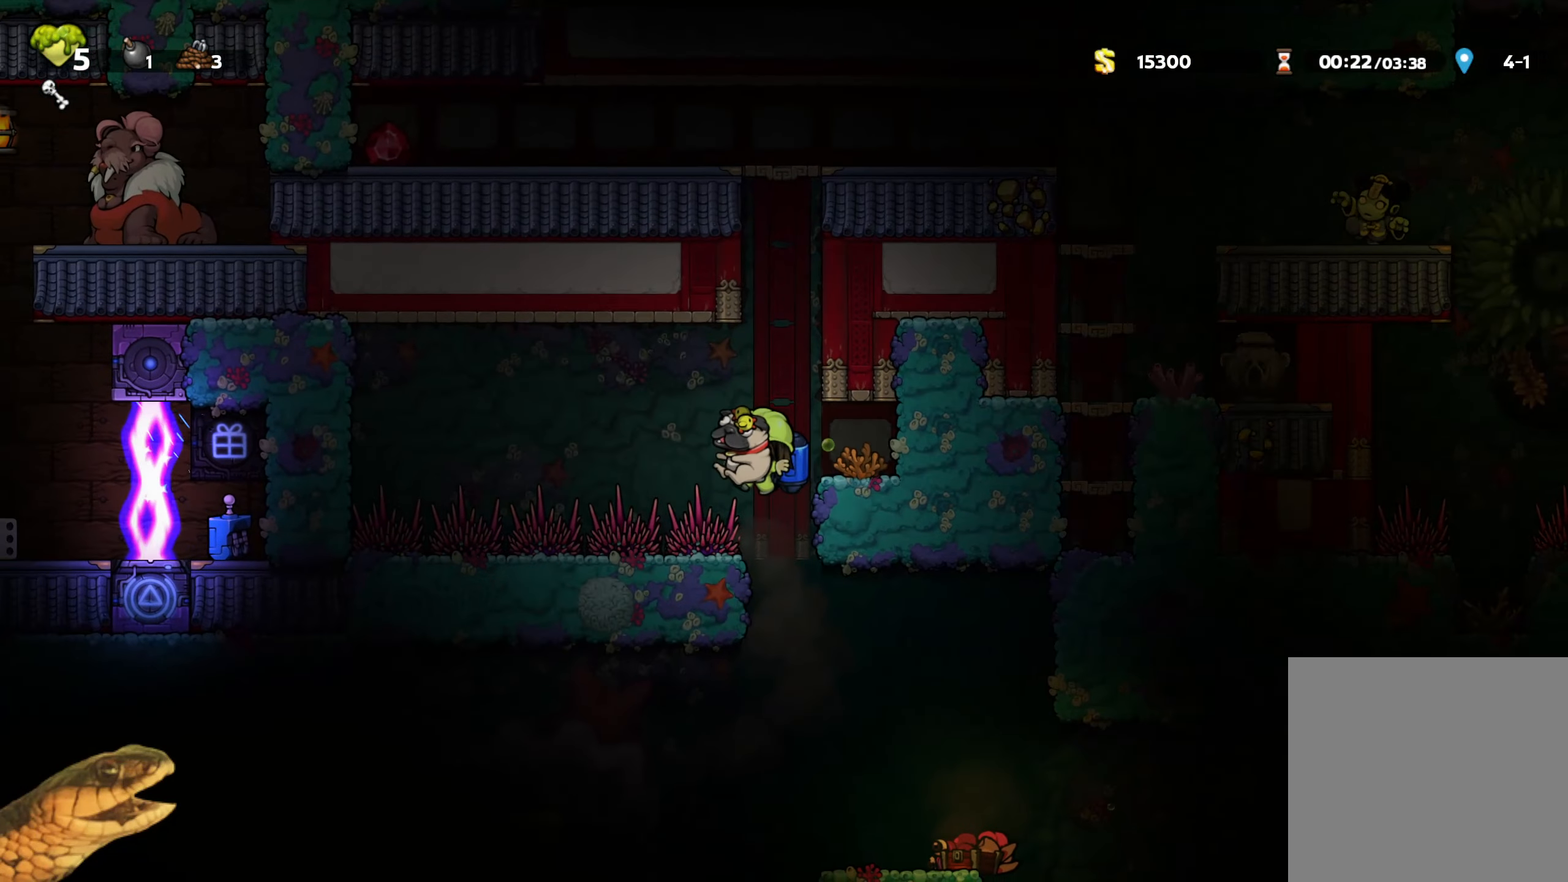
{"buttons": ["R2"], "events": [[267, "DPAD_RIGHT", "down"], [333, "DPAD_RIGHT", "up"]]}
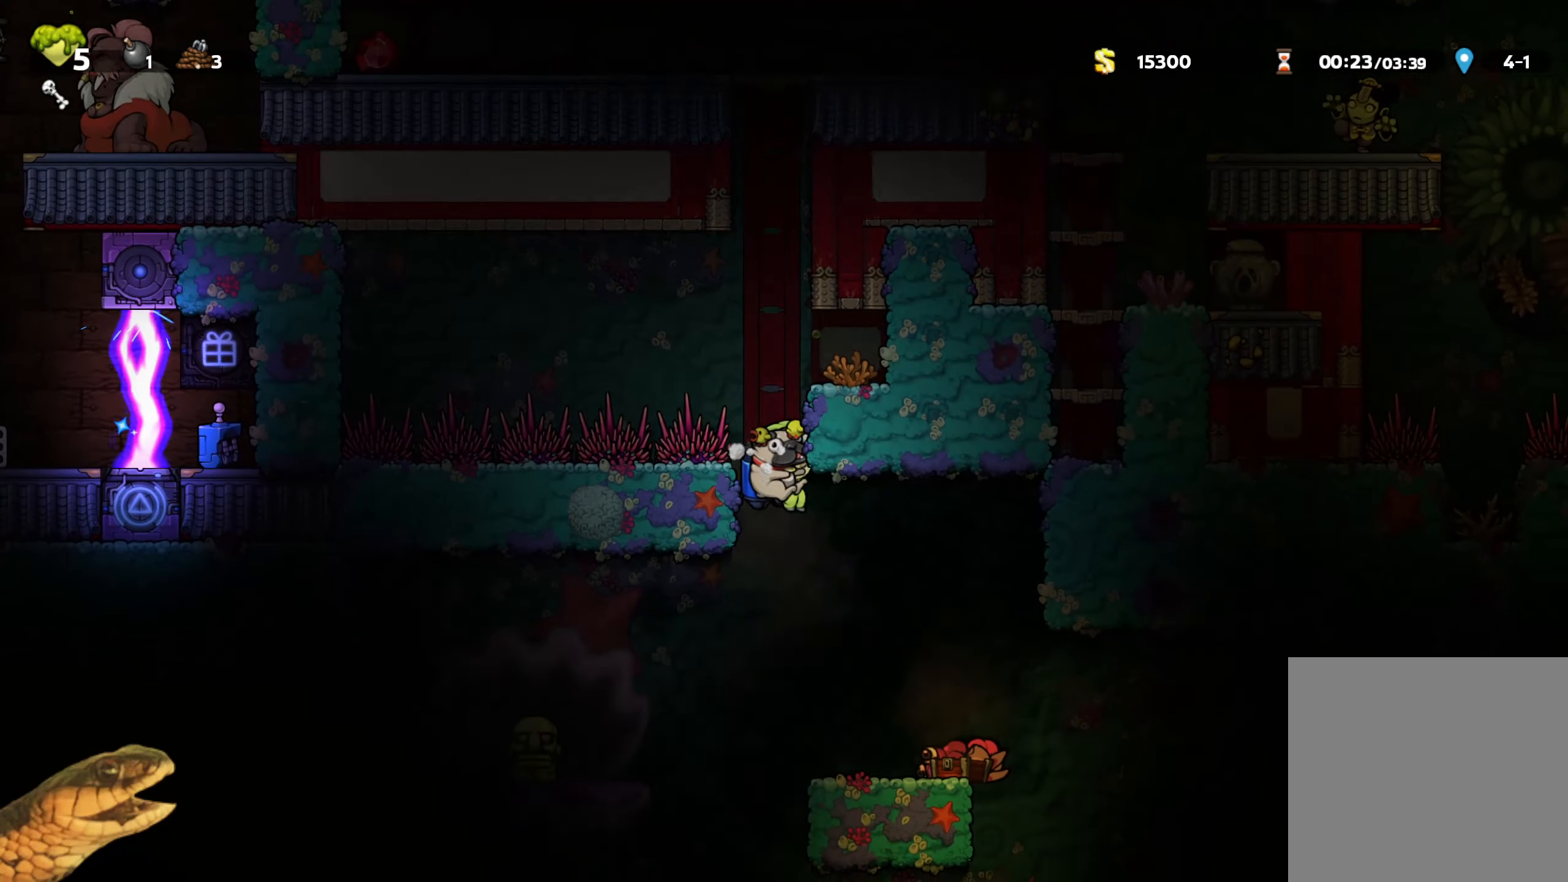
{"buttons": ["R2", "DPAD_LEFT"], "events": [[83, "DPAD_LEFT", "down"], [217, "A", "down"], [317, "A", "up"]]}
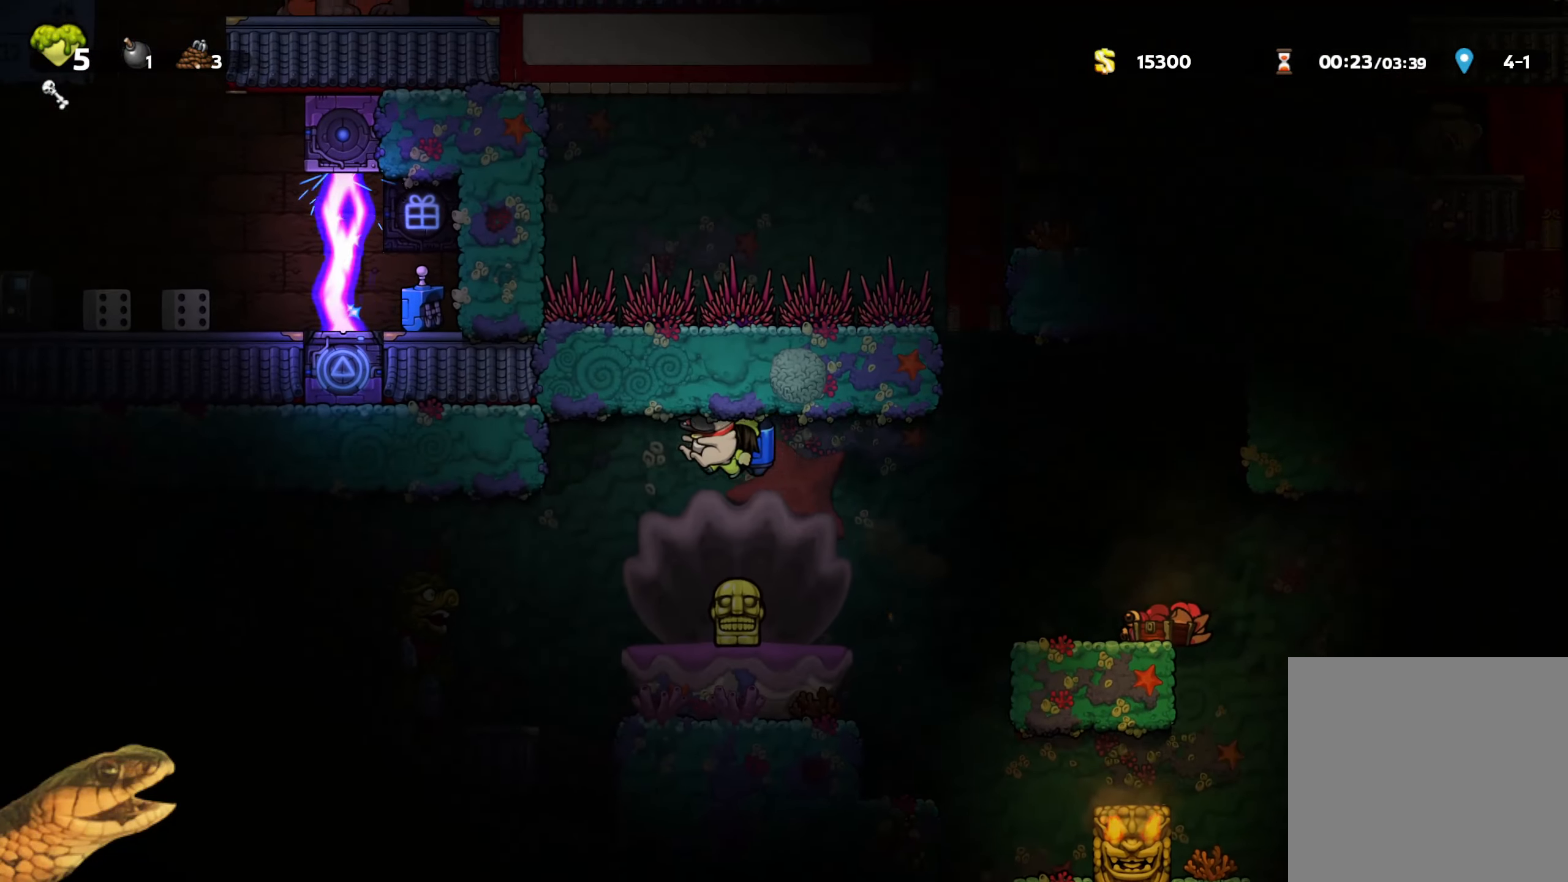
{"buttons": ["R2"], "events": [[417, "DPAD_LEFT", "up"]]}
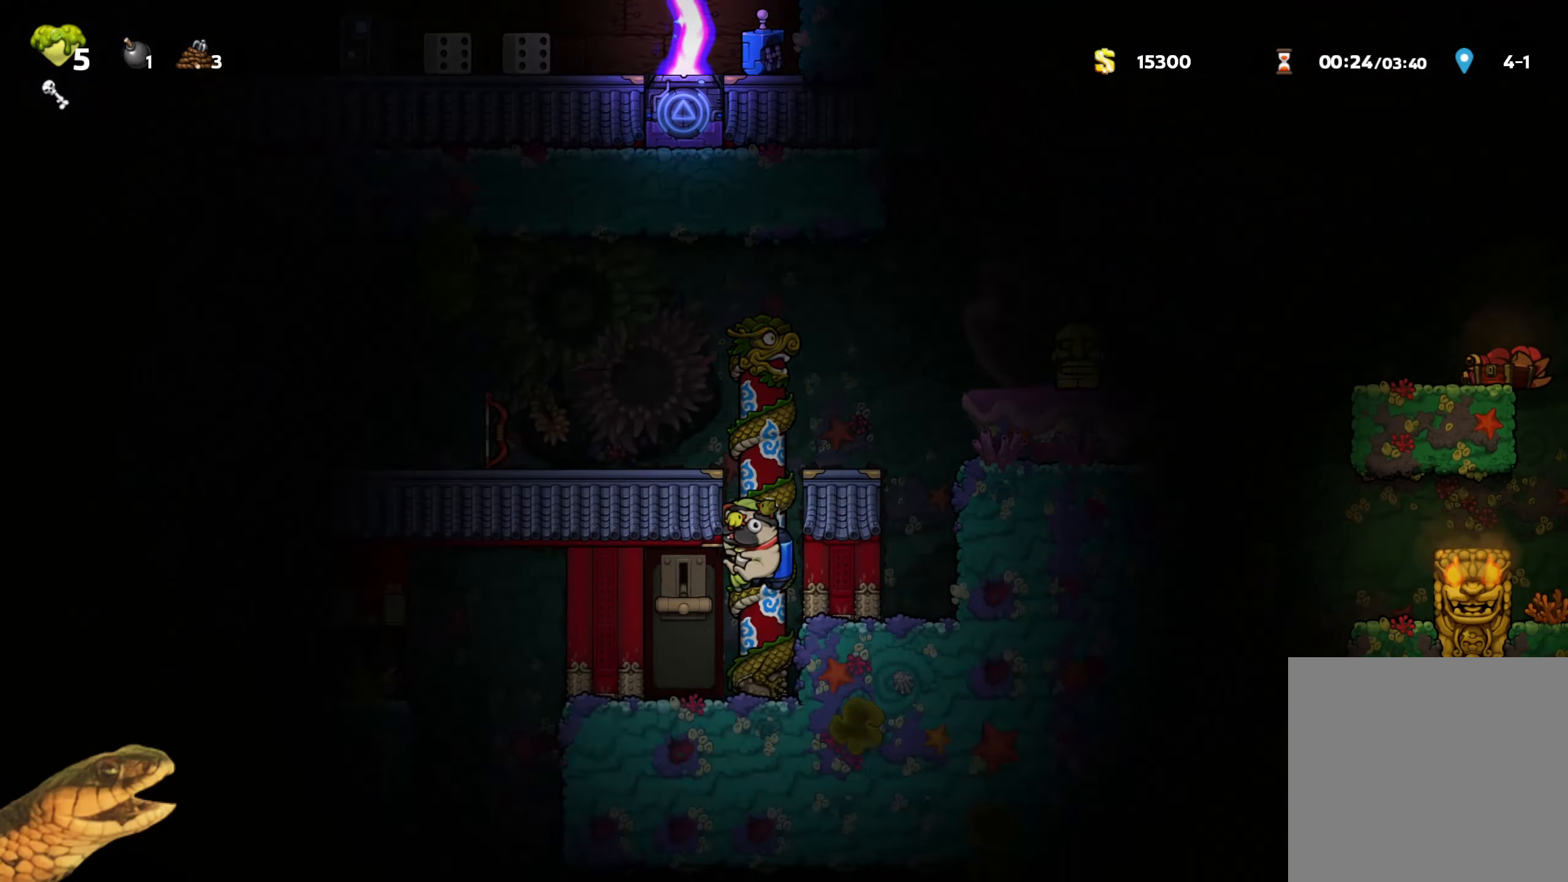
{"buttons": ["R2"], "events": []}
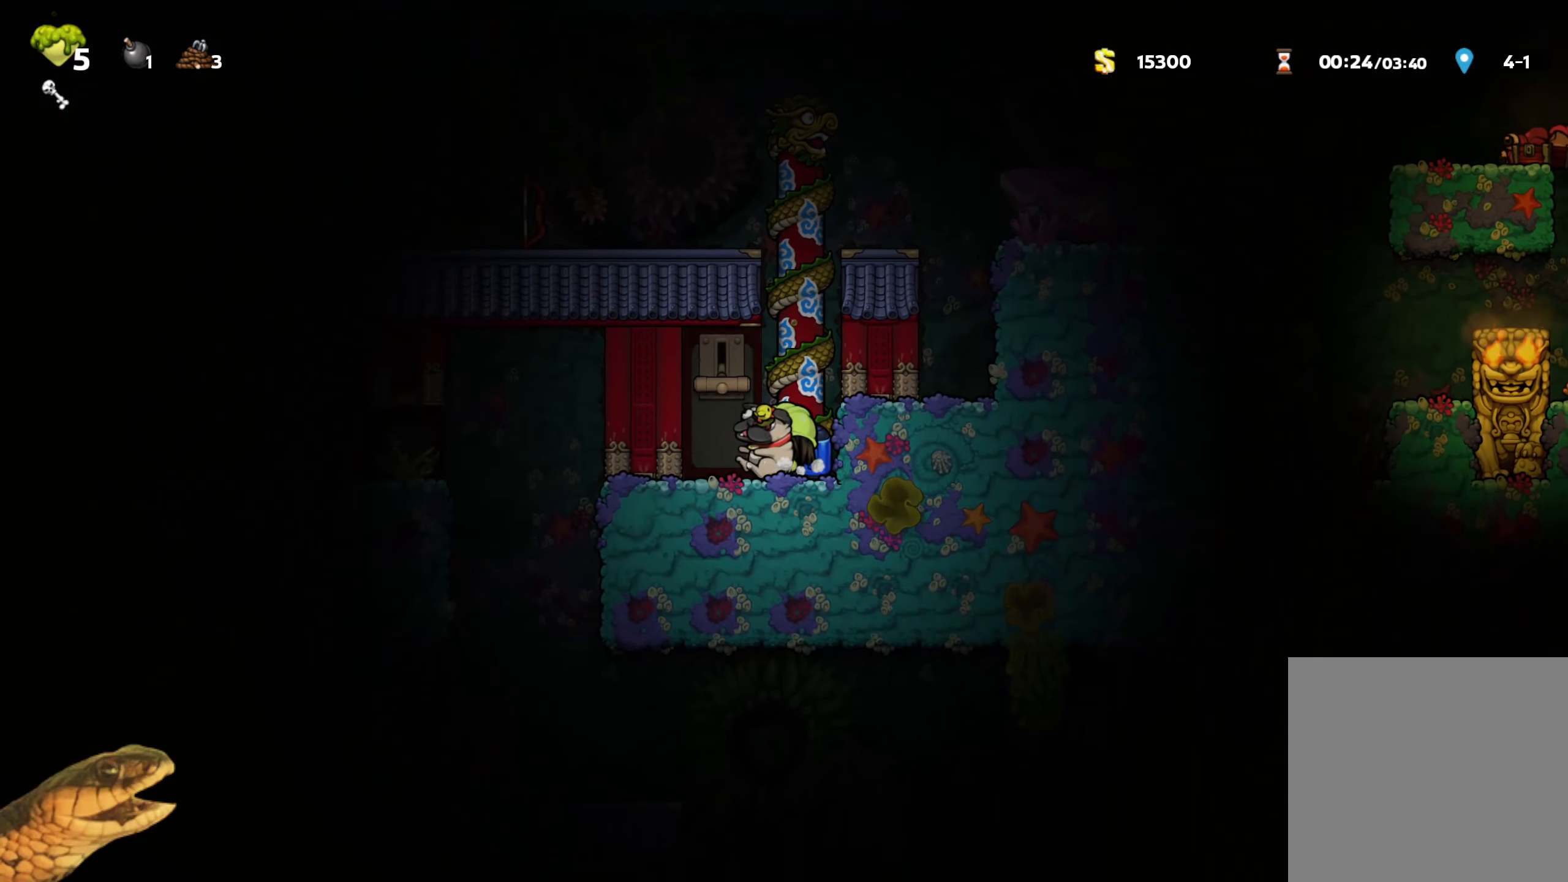
{"buttons": ["A", "R2", "DPAD_LEFT"], "events": [[133, "A", "down"], [150, "DPAD_RIGHT", "down"], [217, "DPAD_RIGHT", "up"], [233, "A", "up"], [283, "A", "down"], [400, "DPAD_LEFT", "down"]]}
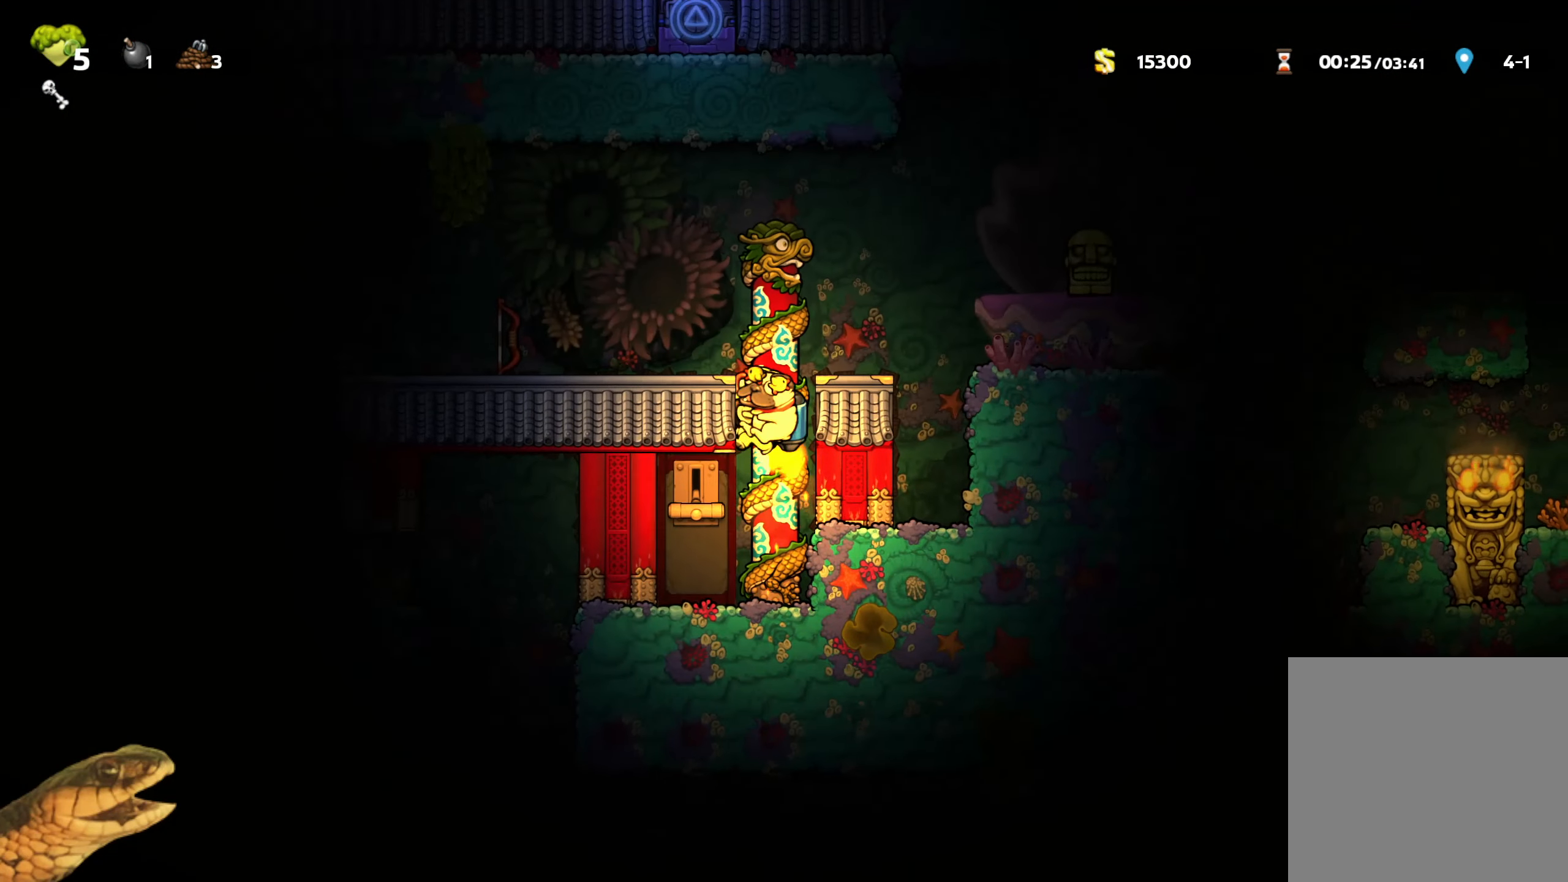
{"buttons": ["R2", "DPAD_LEFT"], "events": [[67, "A", "up"], [383, "A", "down"], [467, "A", "up"]]}
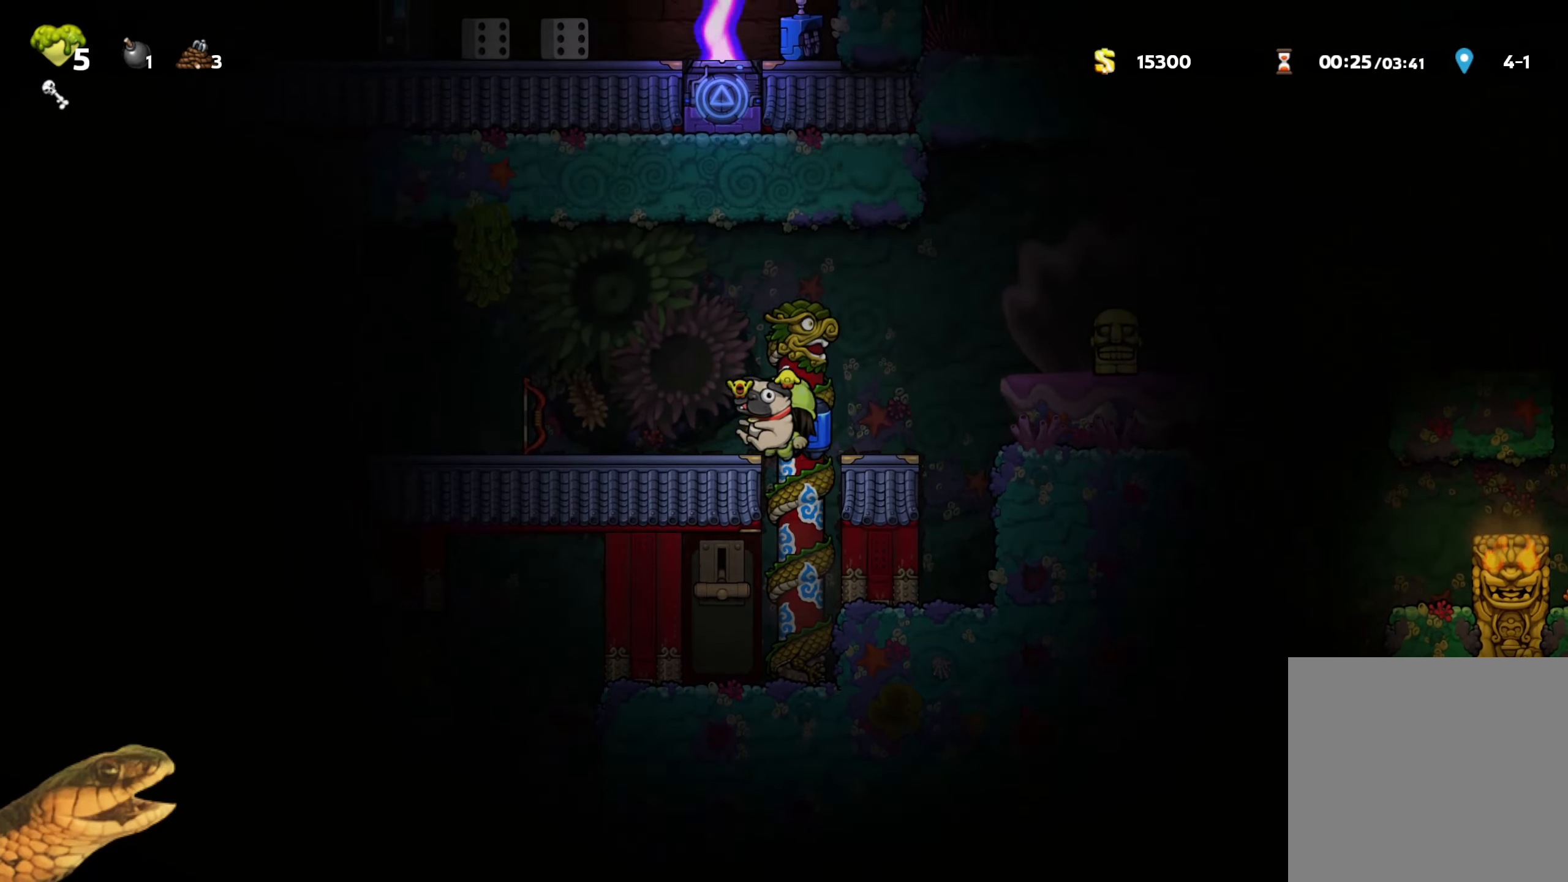
{"buttons": ["R2", "DPAD_LEFT"], "events": []}
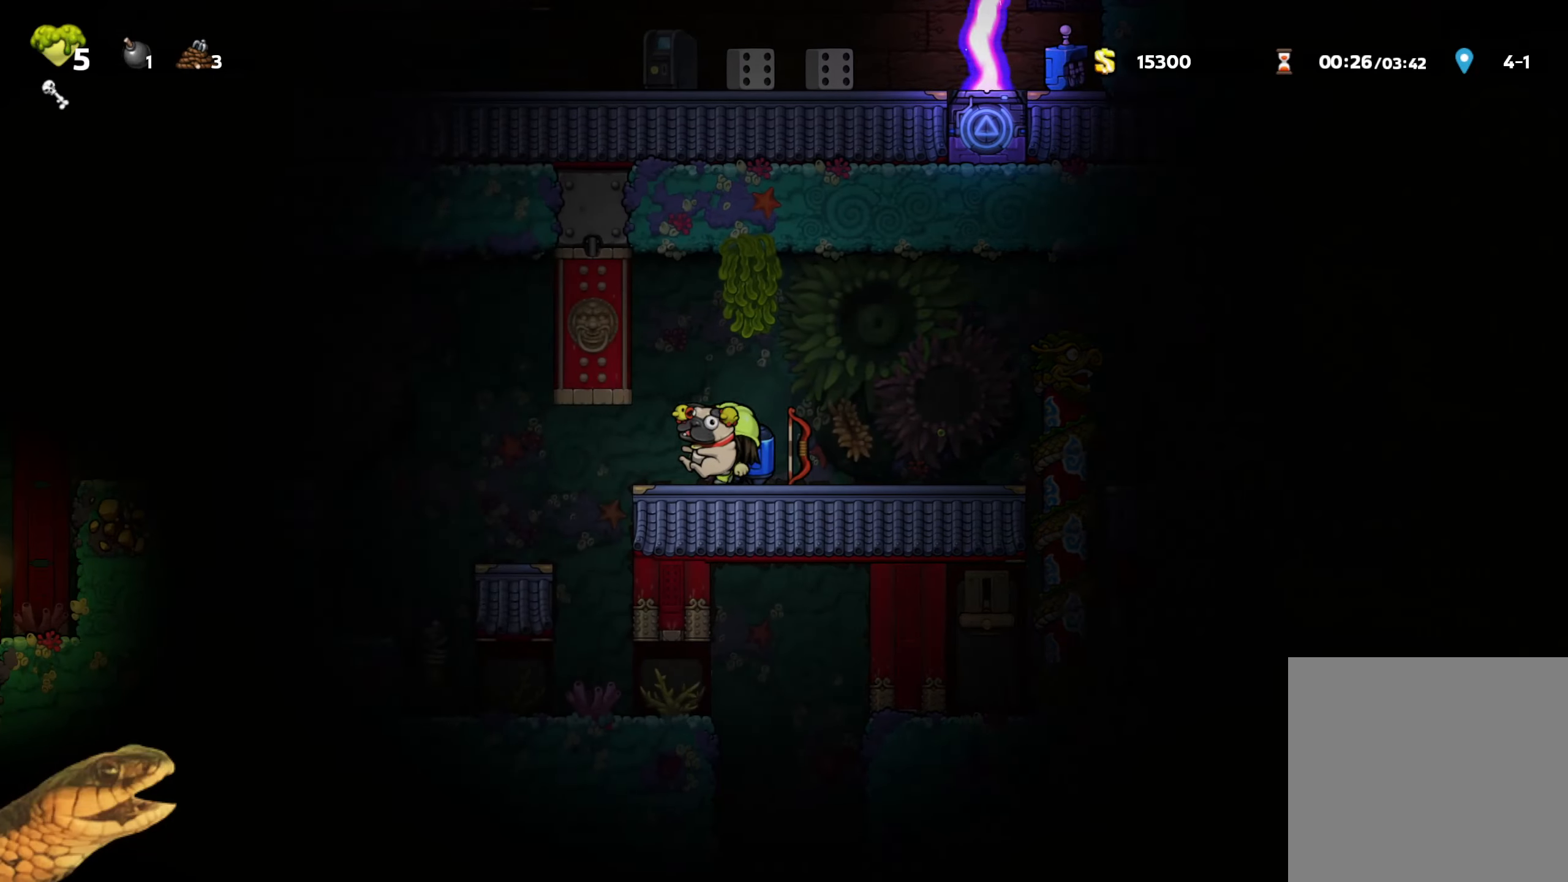
{"buttons": ["R2"], "events": [[84, "DPAD_LEFT", "up"]]}
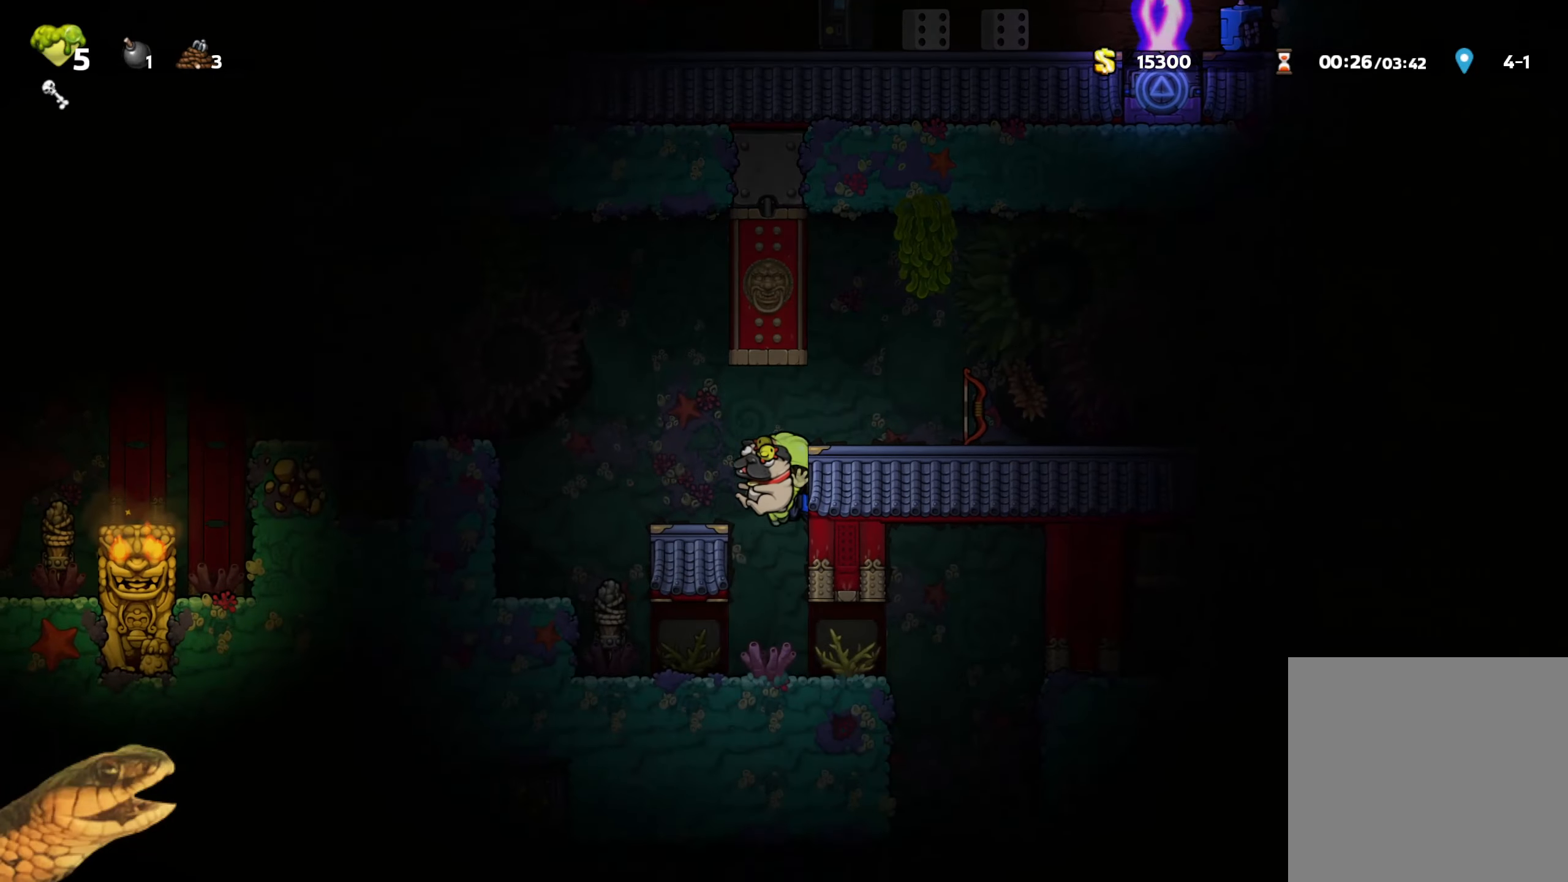
{"buttons": ["R2"], "events": [[84, "DPAD_RIGHT", "down"], [367, "DPAD_RIGHT", "up"]]}
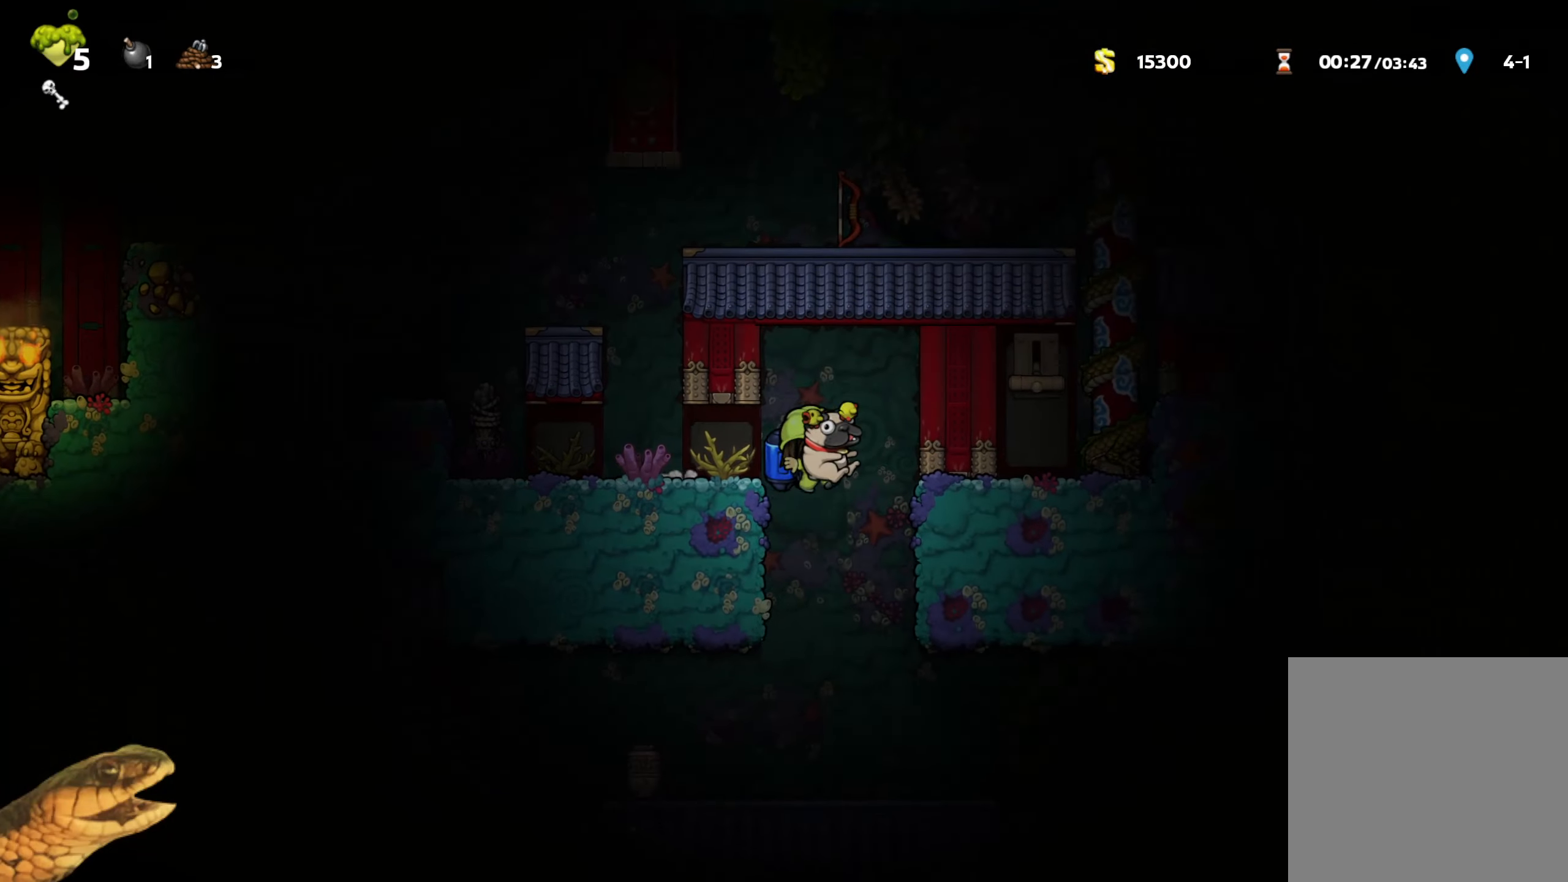
{"buttons": ["R2", "DPAD_LEFT"], "events": [[334, "DPAD_LEFT", "down"]]}
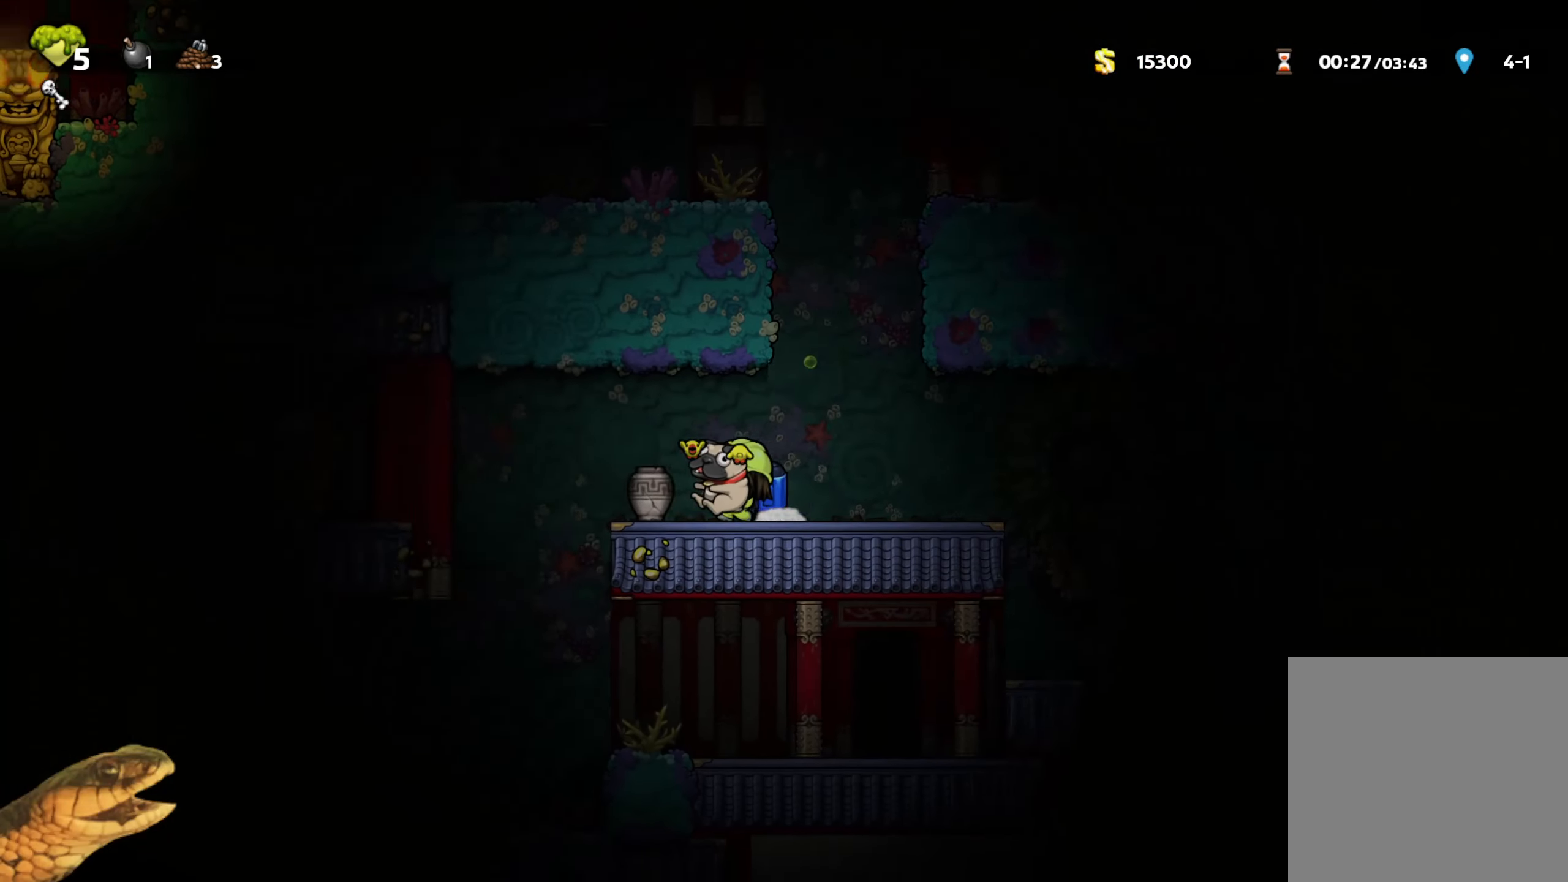
{"buttons": ["R2", "DPAD_RIGHT"], "events": [[167, "DPAD_LEFT", "up"], [434, "DPAD_RIGHT", "down"]]}
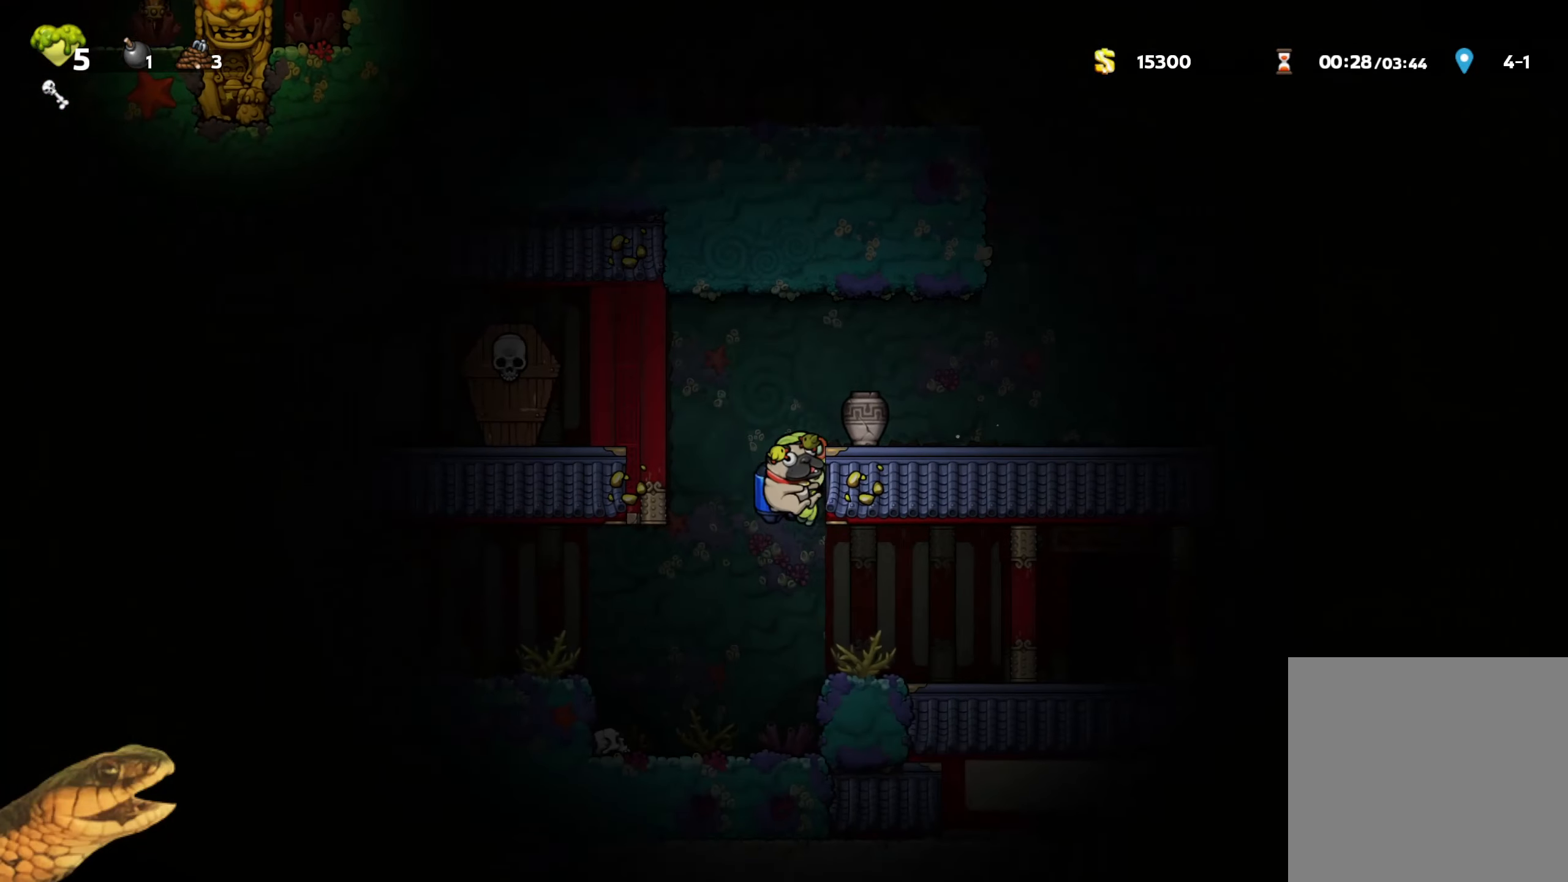
{"buttons": ["R2", "DPAD_RIGHT"], "events": []}
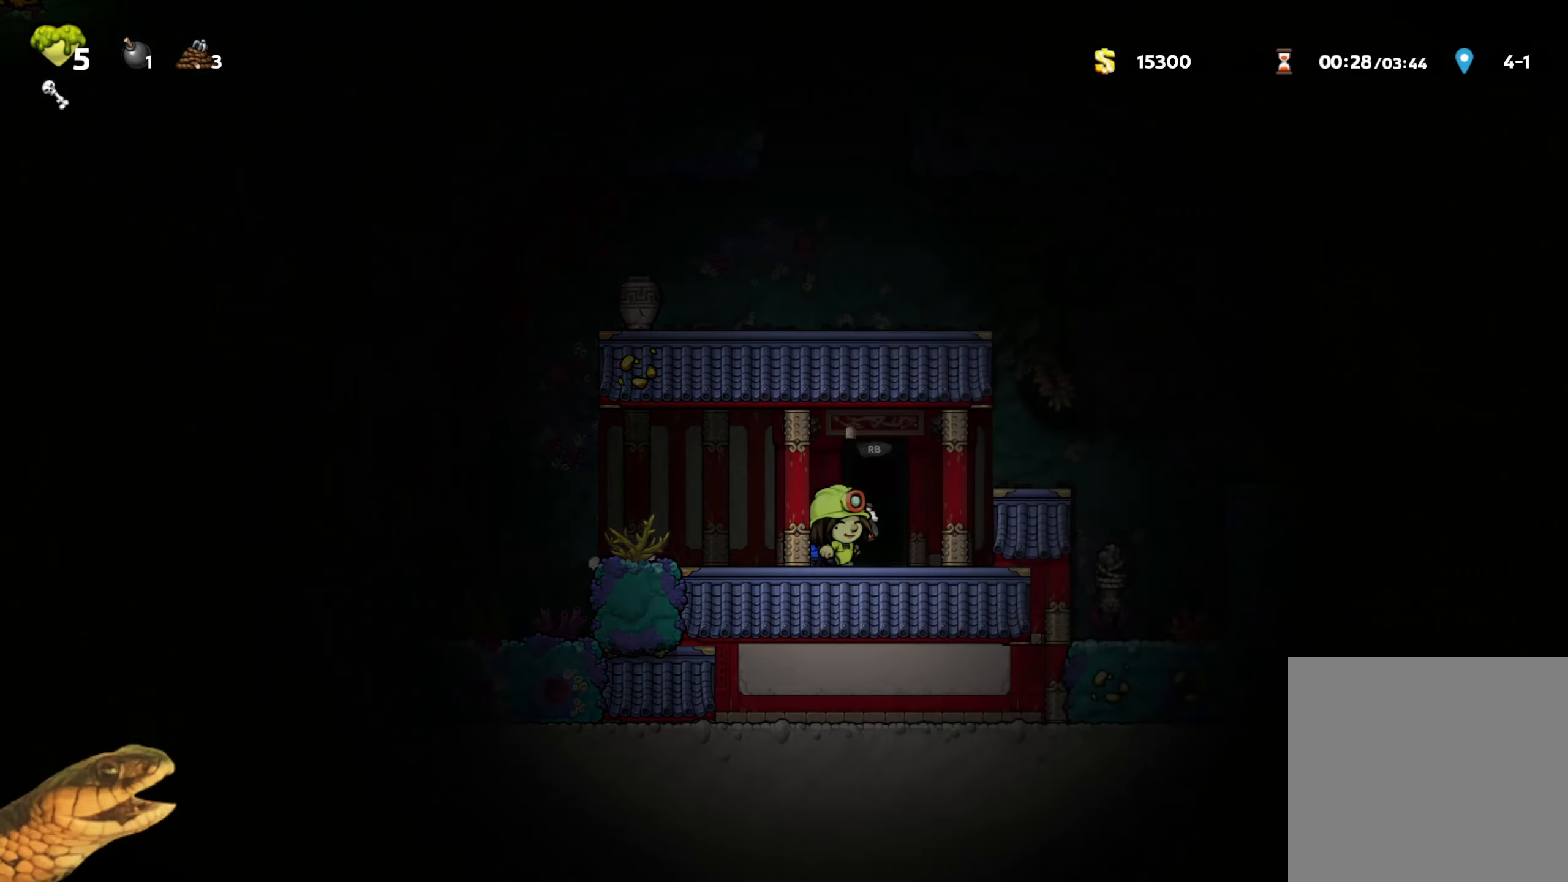
{"buttons": ["A", "R2", "DPAD_LEFT"], "events": [[67, "A", "down"], [150, "A", "up"], [217, "A", "down"], [217, "DPAD_RIGHT", "up"], [450, "DPAD_LEFT", "down"]]}
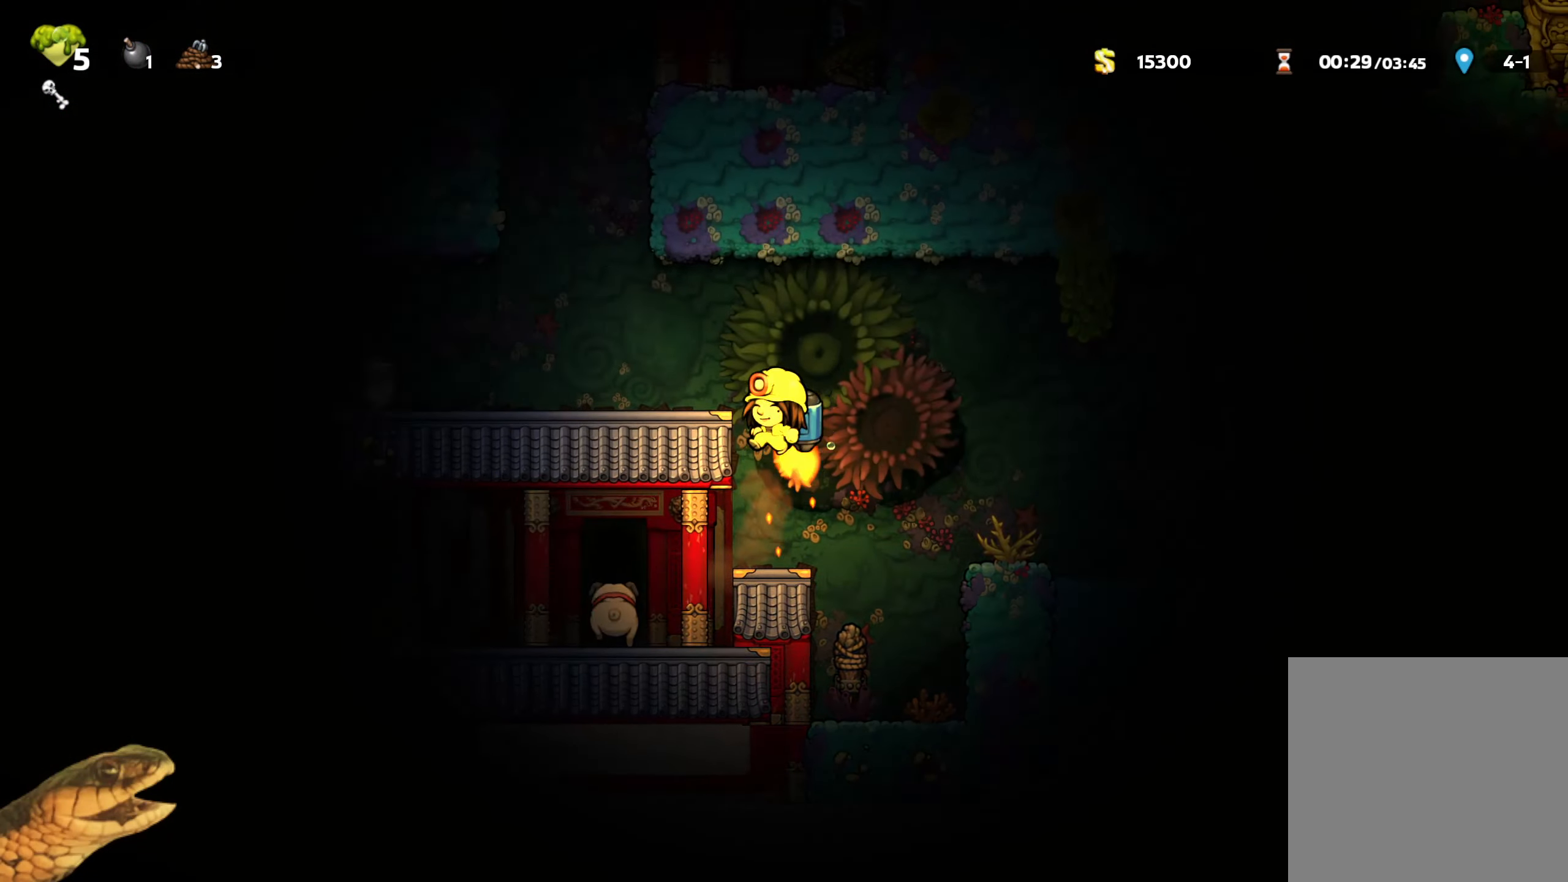
{"buttons": ["A", "R2"], "events": [[17, "A", "up"], [267, "DPAD_LEFT", "up"], [334, "A", "down"], [450, "A", "up"], [500, "A", "down"]]}
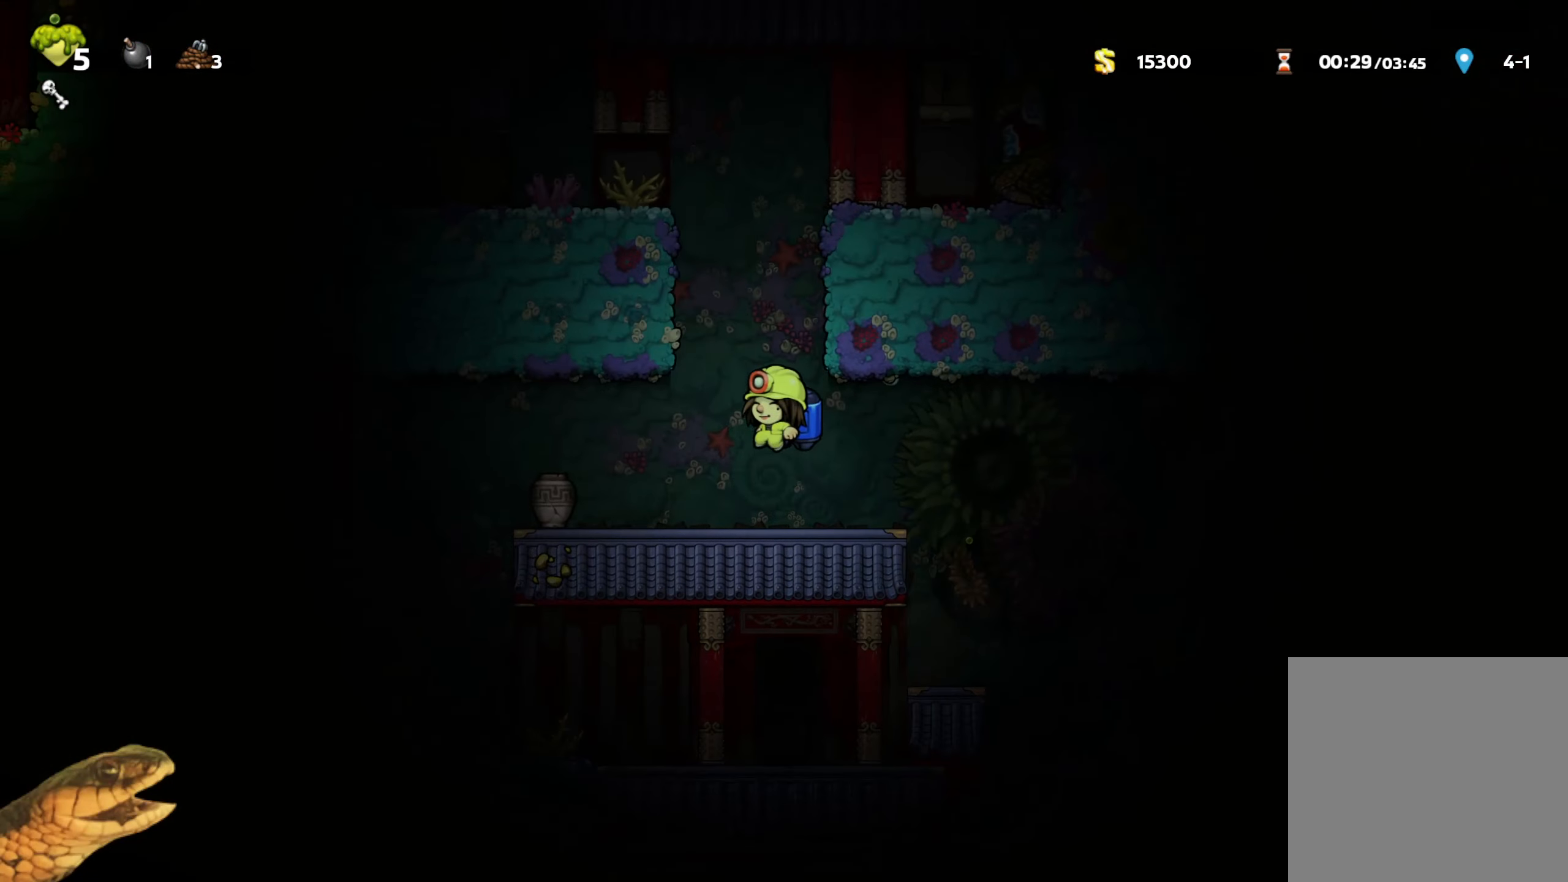
{"buttons": ["A", "R2", "DPAD_LEFT"], "events": [[84, "DPAD_LEFT", "down"], [184, "DPAD_LEFT", "up"], [434, "DPAD_LEFT", "down"]]}
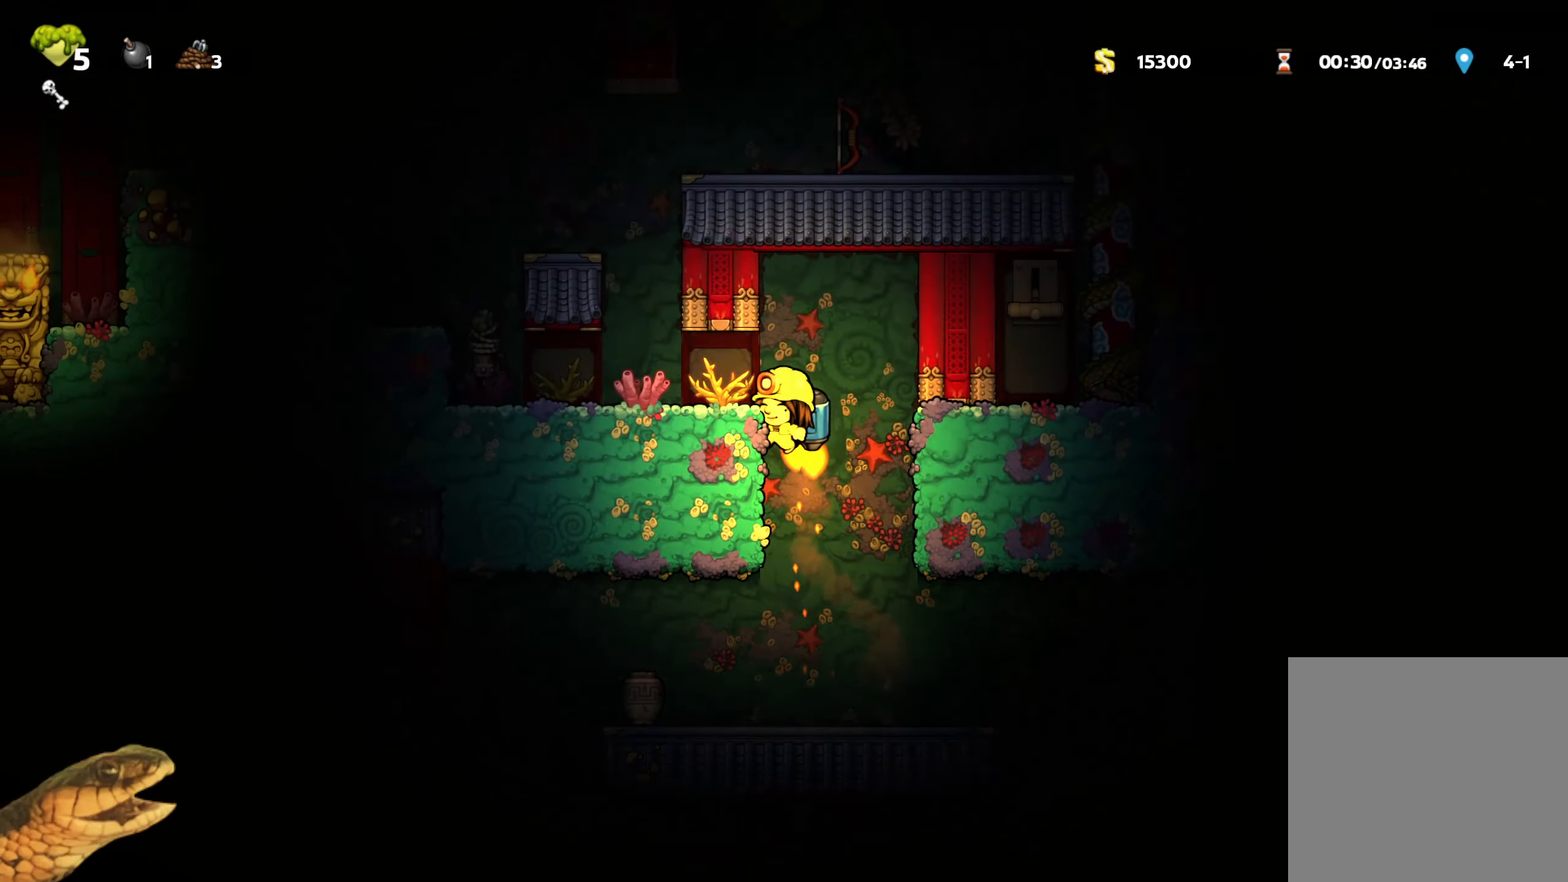
{"buttons": ["R2", "DPAD_RIGHT"], "events": [[34, "A", "up"], [217, "DPAD_LEFT", "up"], [350, "A", "down"], [467, "A", "up"], [484, "DPAD_RIGHT", "down"]]}
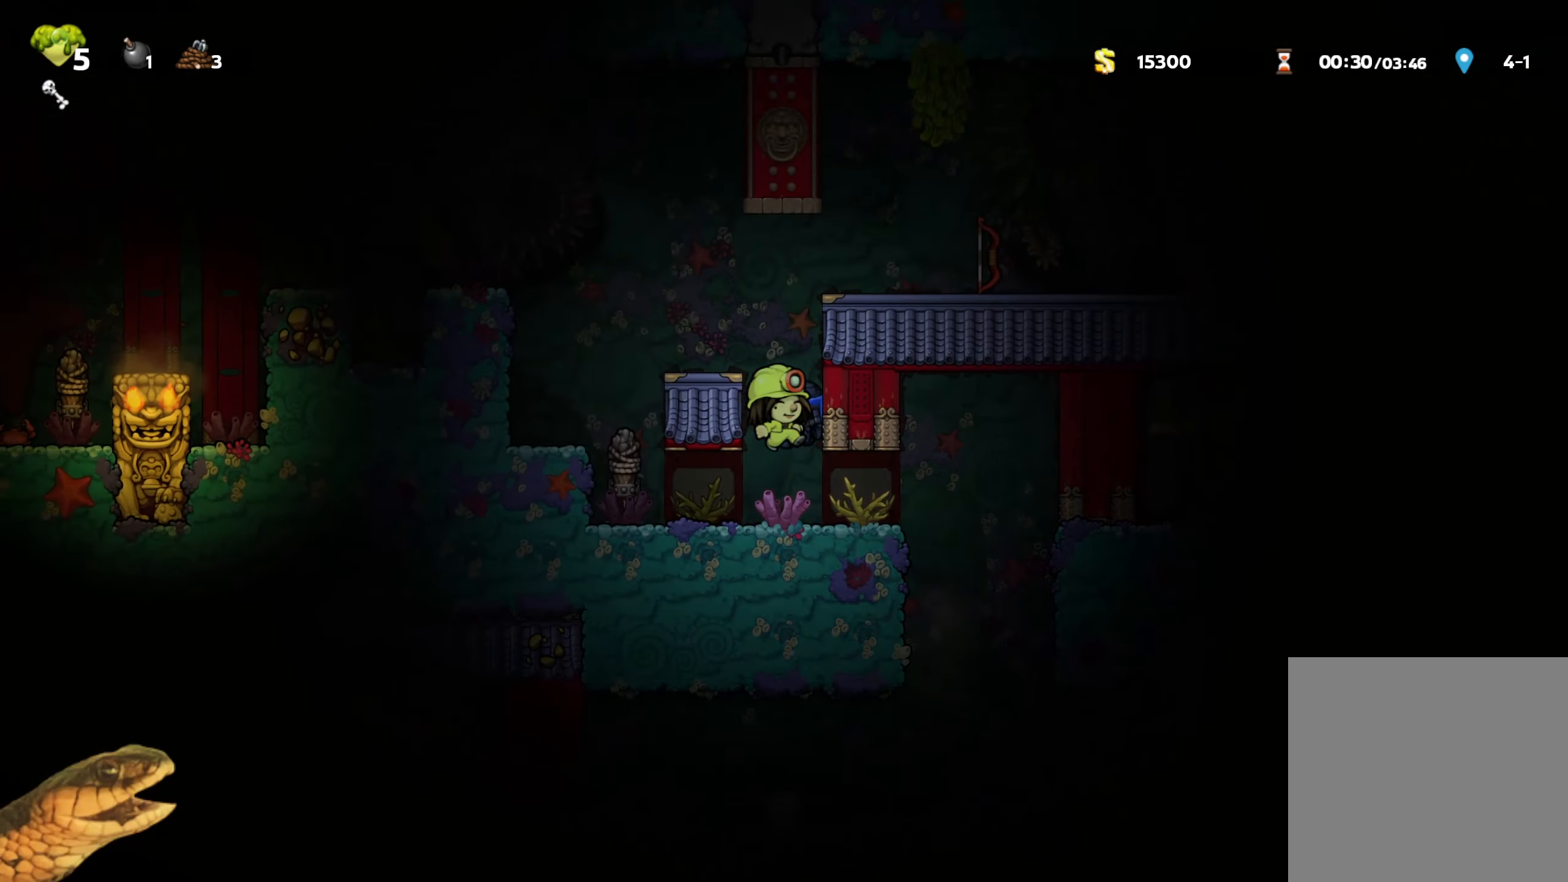
{"buttons": ["R2", "DPAD_RIGHT"], "events": [[17, "A", "down"], [50, "DPAD_RIGHT", "up"], [300, "DPAD_RIGHT", "down"], [400, "A", "up"]]}
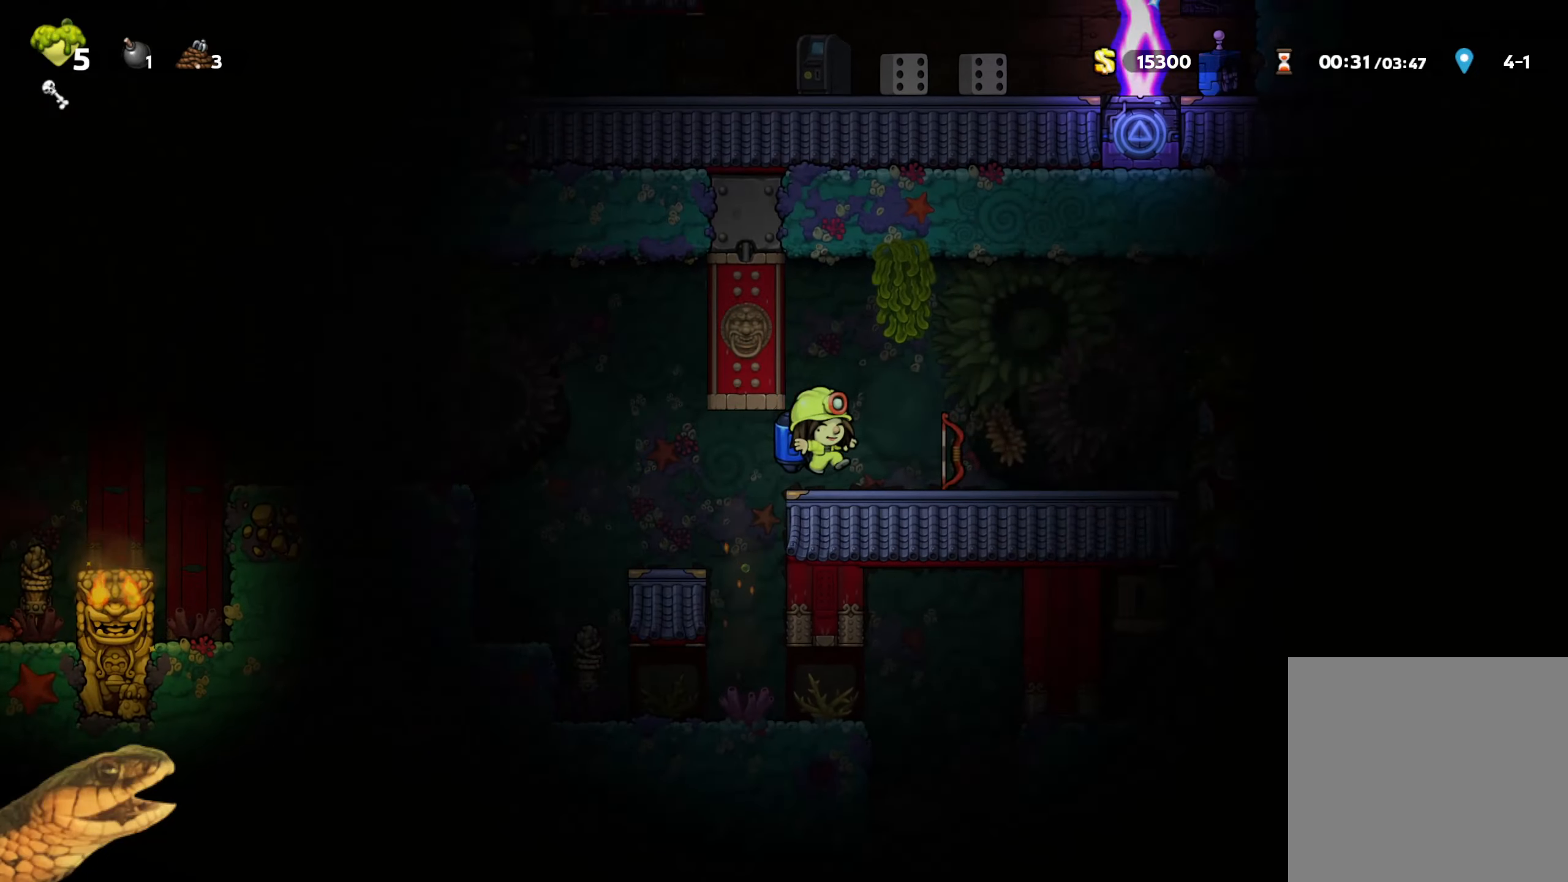
{"buttons": ["R2", "DPAD_LEFT"], "events": [[133, "DPAD_DOWN", "down"], [166, "DPAD_RIGHT", "up"], [200, "X", "down"], [283, "DPAD_LEFT", "down"], [300, "DPAD_DOWN", "up"], [366, "X", "up"]]}
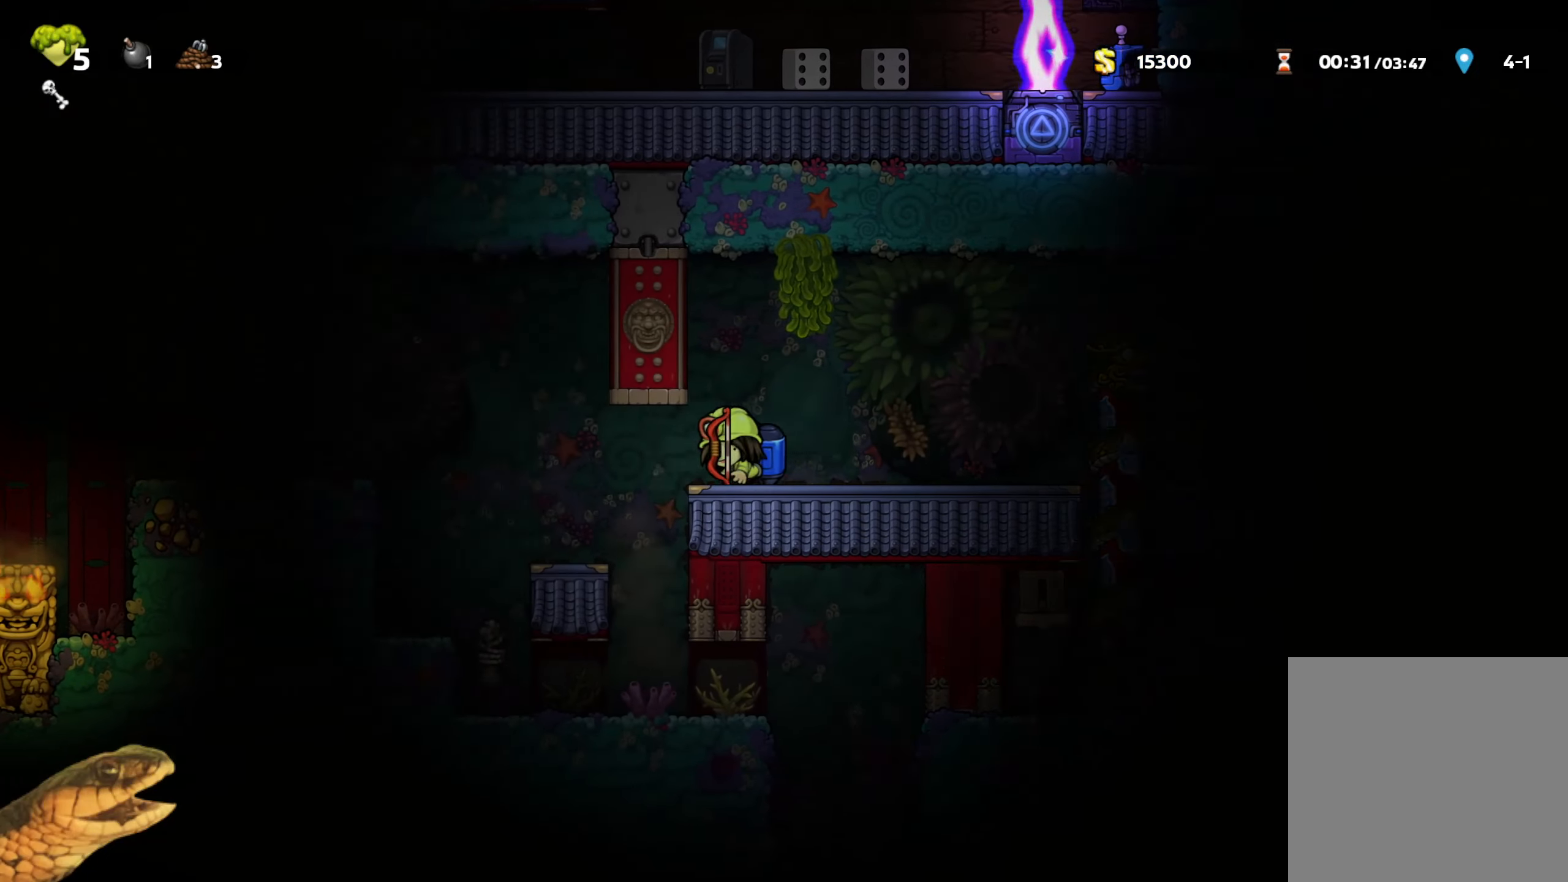
{"buttons": ["R2", "DPAD_RIGHT"], "events": [[83, "DPAD_LEFT", "up"], [316, "DPAD_RIGHT", "down"]]}